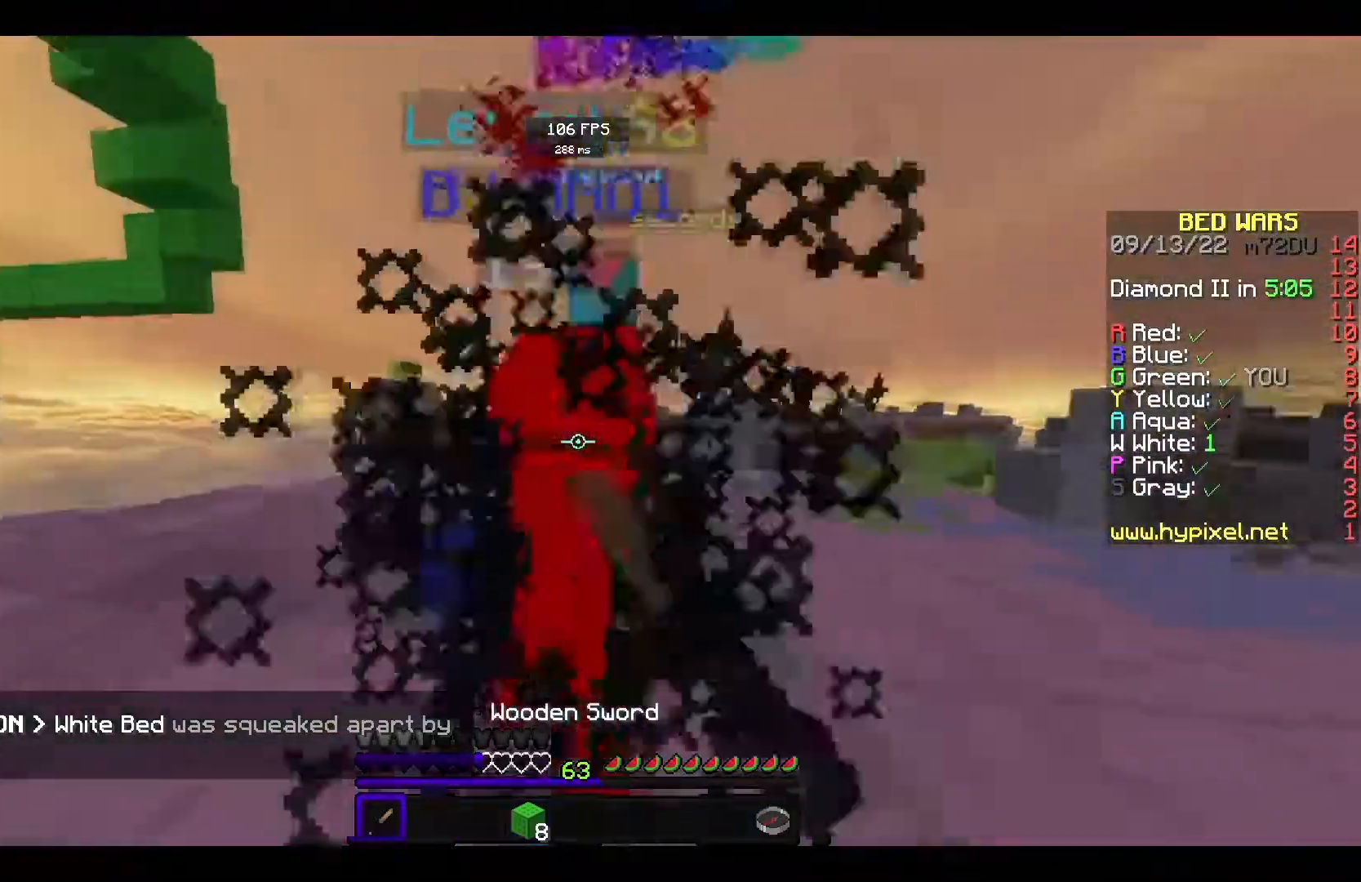
Gameplay with keyboard and mouse; each line is a JSON object with the keys and mouse buttons held at the frame after it. "events" lists presses ("down") and releases ("up") of "a", "d", "s", "space", "w", "mouse_left" and "mouse_right" between this image and that frame as [ms after this image, input, new state], when the widget could be followed in between. "mouse_left", "mouse_right" = the "left", "right" buttons of the "mouse" list. No other keys are recorded. Fast repeated clicks can show as one long hold. Mouse movement is not recorded.
{"keys": [], "mouse": ["left", "right"], "events": [[183, "space", "down"], [417, "space", "up"], [483, "mouse_right", "down"], [483, "w", "up"]]}
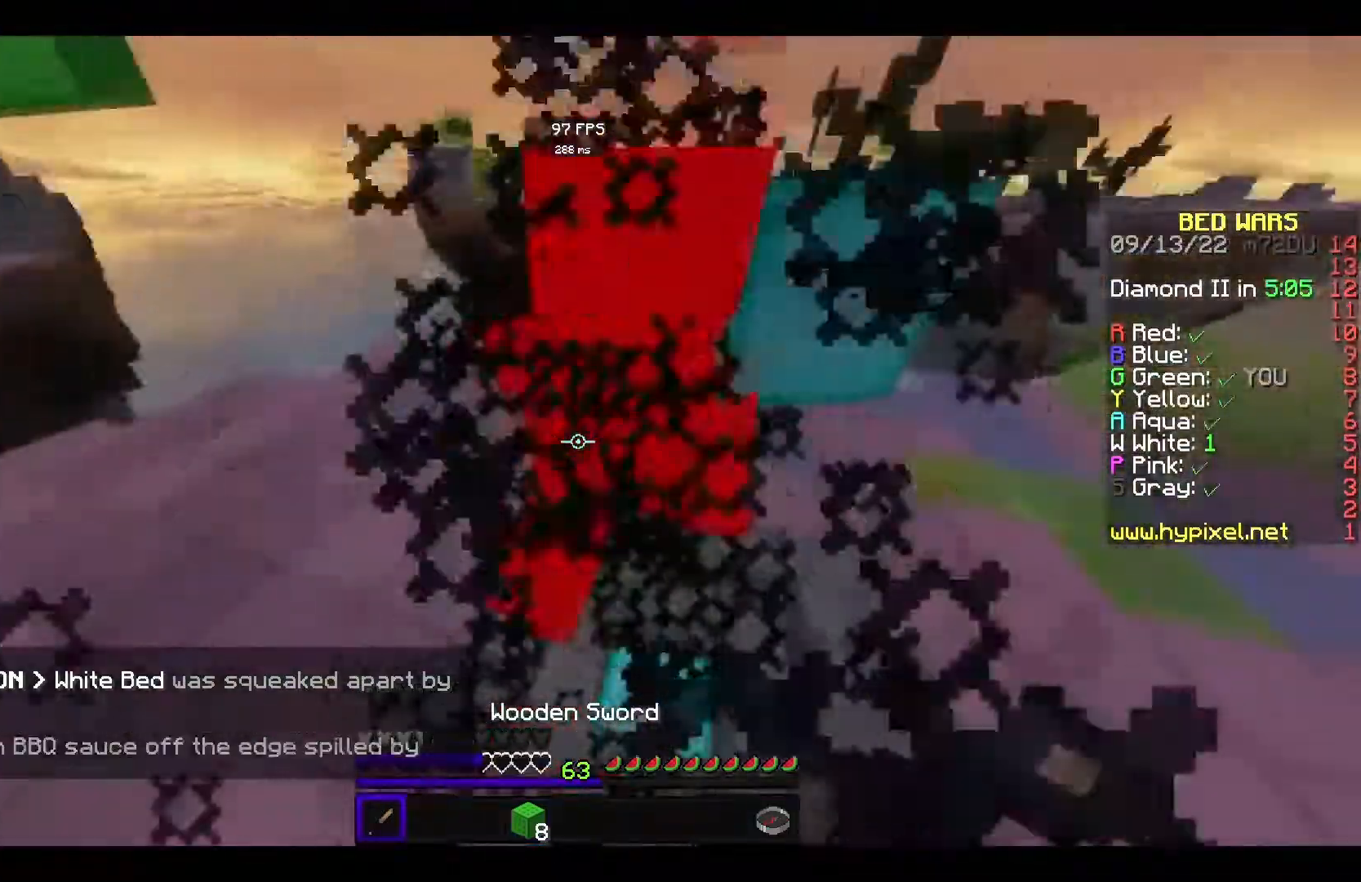
{"keys": ["w"], "mouse": ["left"], "events": [[33, "w", "down"], [217, "mouse_right", "up"]]}
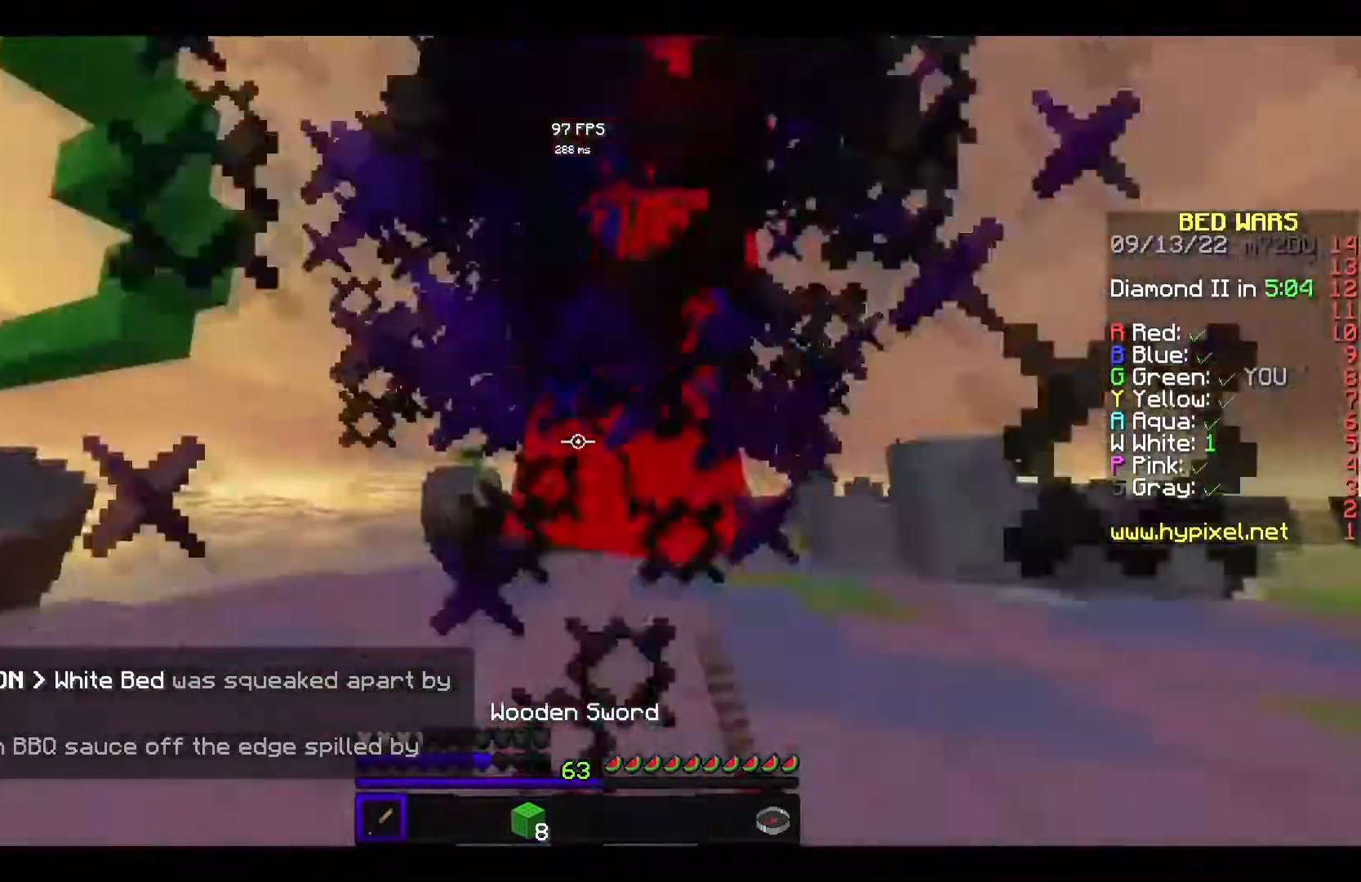
{"keys": ["s"], "mouse": ["left"], "events": [[267, "w", "up"], [383, "s", "down"]]}
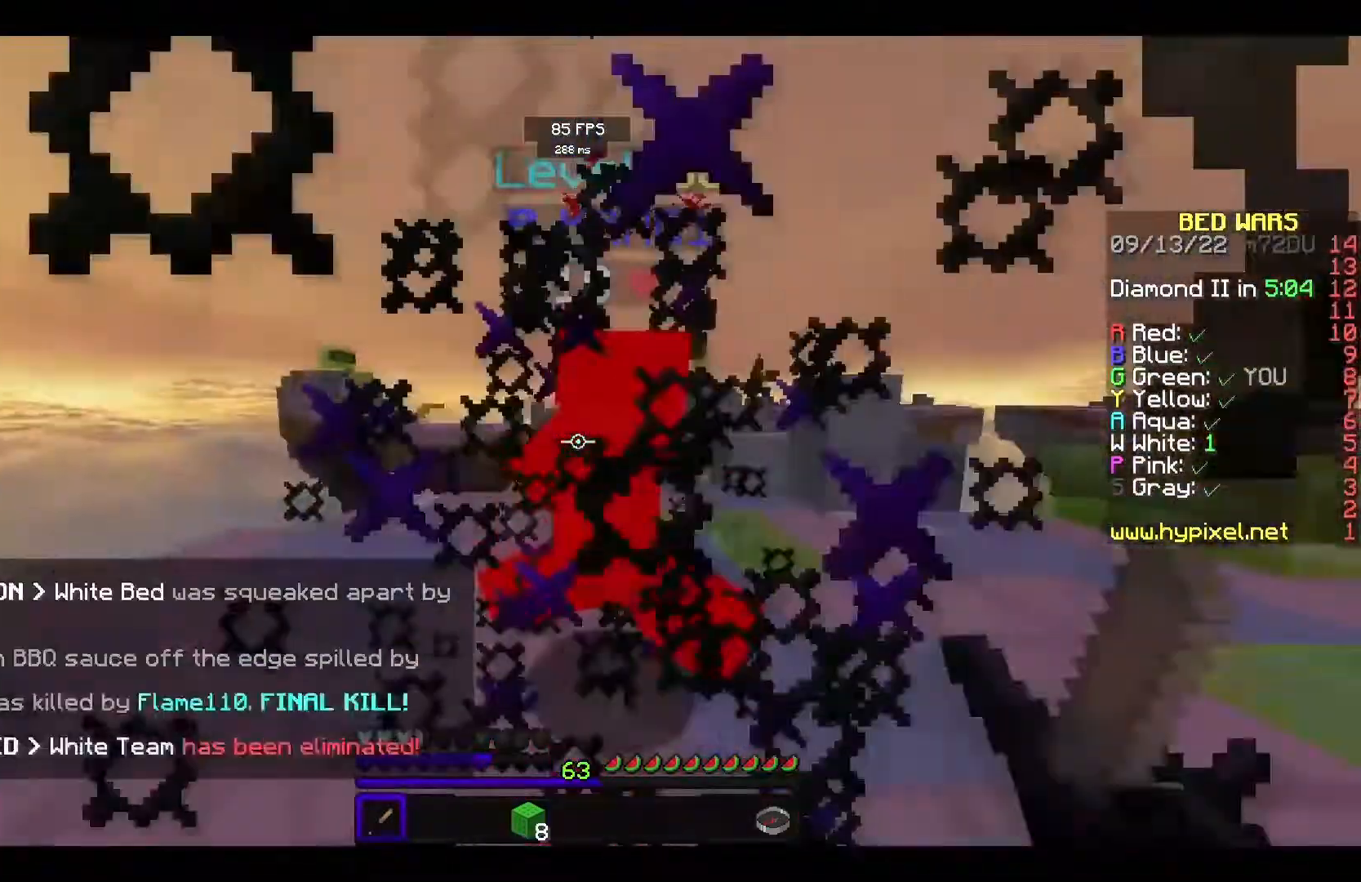
{"keys": ["w"], "mouse": ["left"], "events": [[350, "s", "up"], [450, "w", "down"]]}
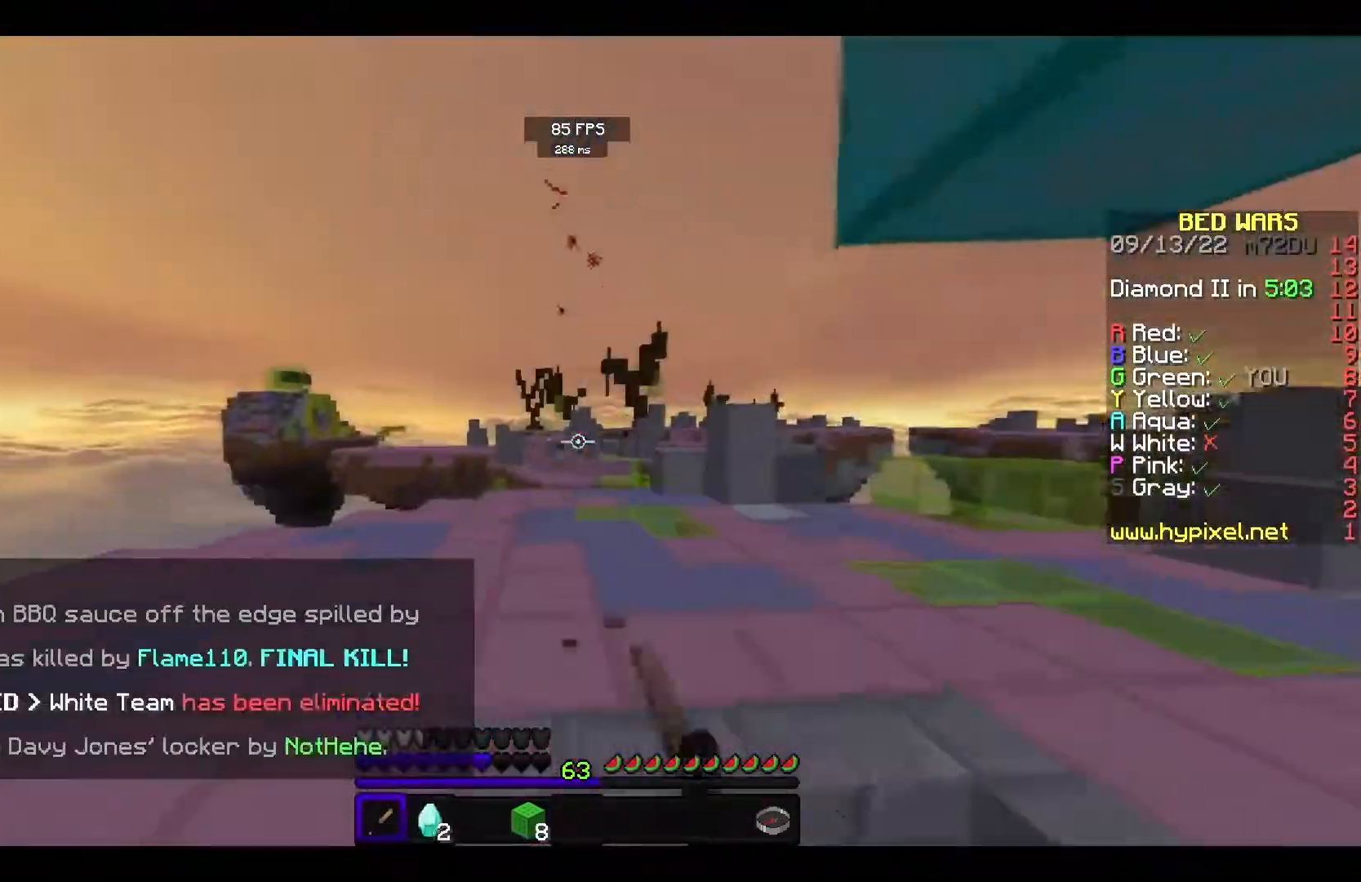
{"keys": ["d", "w"], "mouse": [], "events": [[100, "mouse_left", "up"], [450, "d", "down"]]}
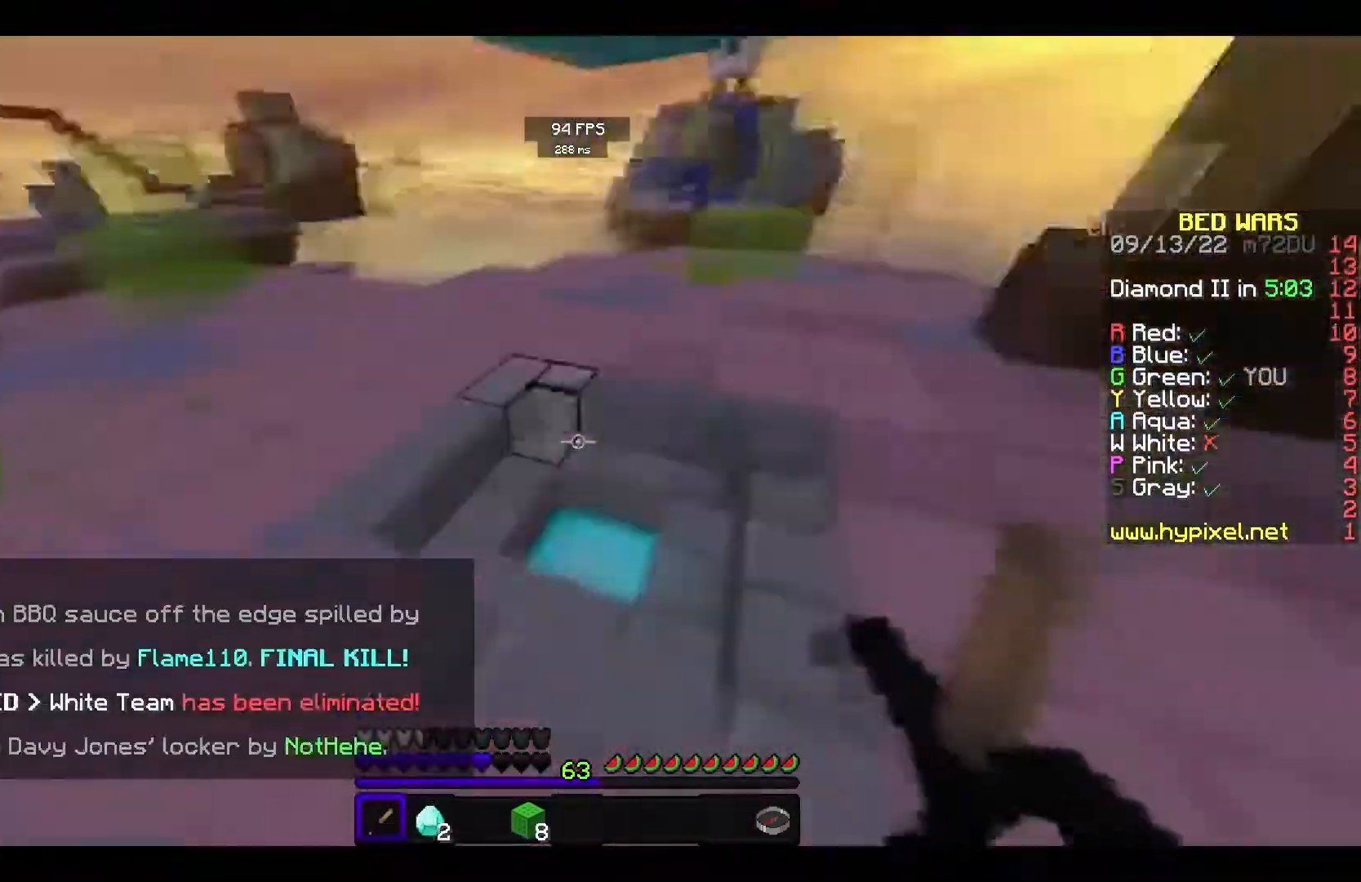
{"keys": ["w"], "mouse": [], "events": [[117, "mouse_left", "down"], [167, "d", "up"], [267, "mouse_left", "up"]]}
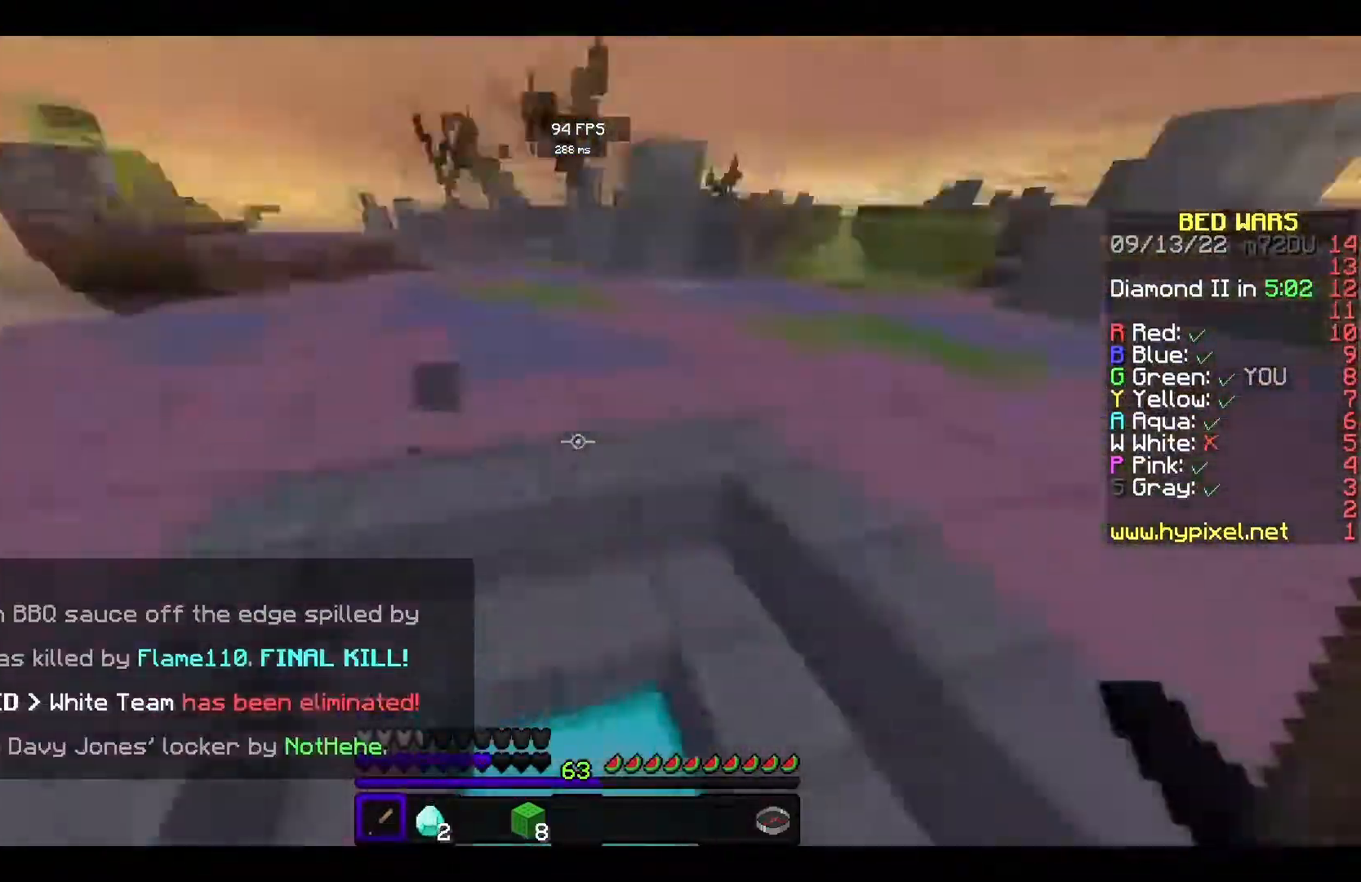
{"keys": ["w"], "mouse": ["left"], "events": [[117, "mouse_left", "down"], [300, "mouse_left", "up"], [417, "mouse_left", "down"]]}
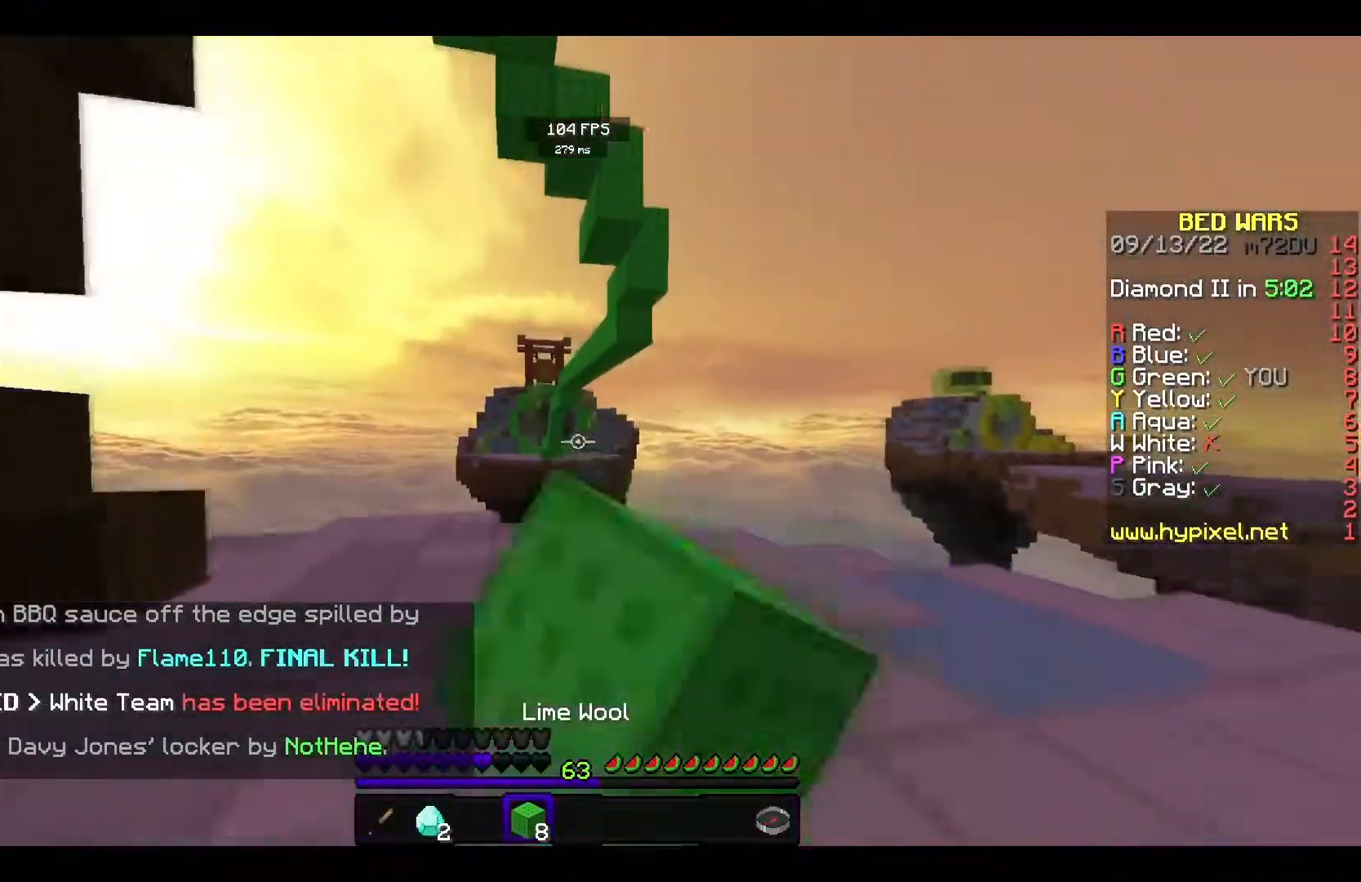
{"keys": ["w"], "mouse": [], "events": [[83, "d", "down"], [83, "mouse_left", "up"], [183, "mouse_left", "down"], [367, "d", "up"], [367, "mouse_left", "up"]]}
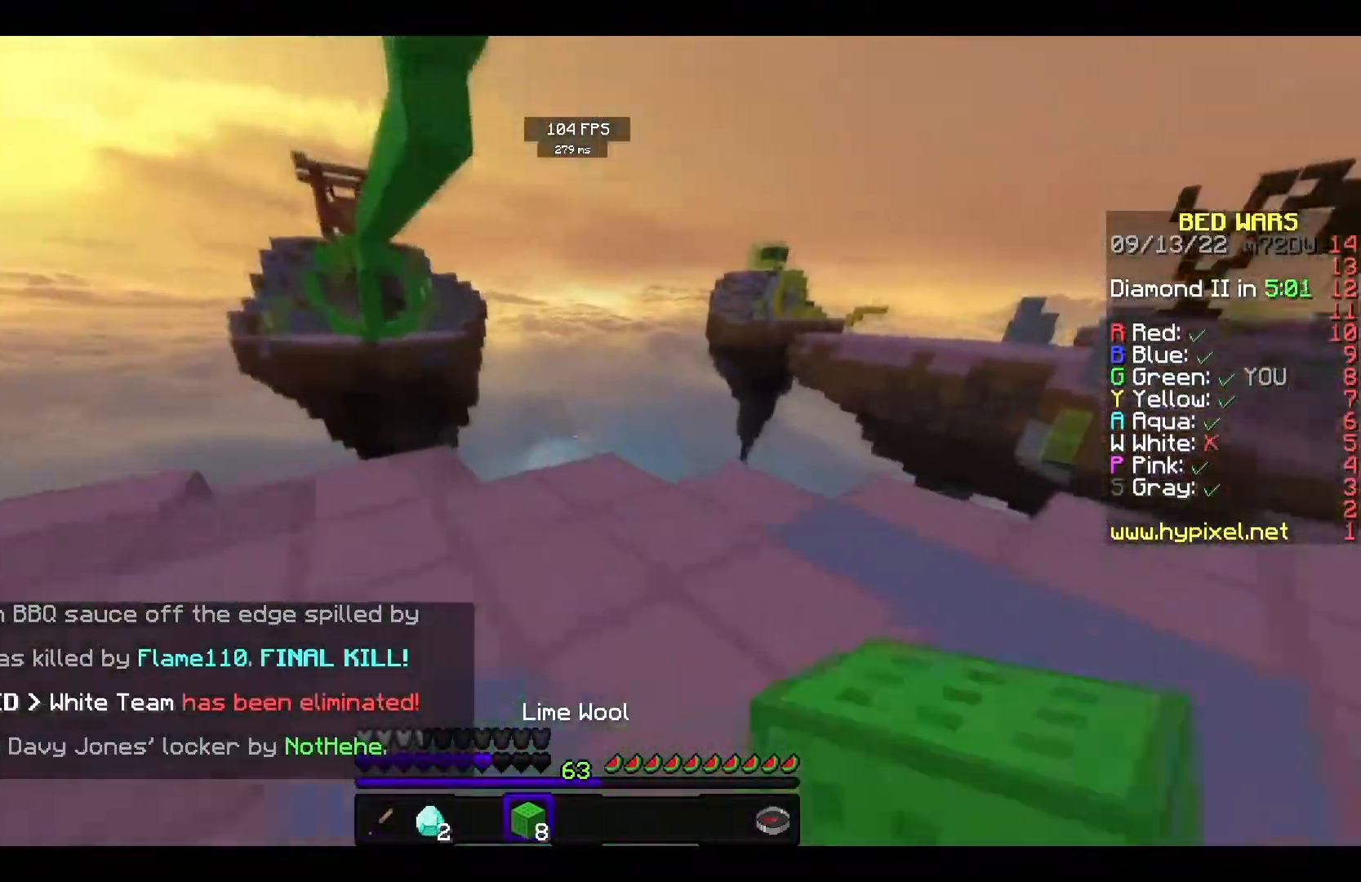
{"keys": ["space", "w"], "mouse": ["right"], "events": [[167, "w", "up"], [350, "mouse_right", "down"], [367, "w", "down"], [417, "space", "down"]]}
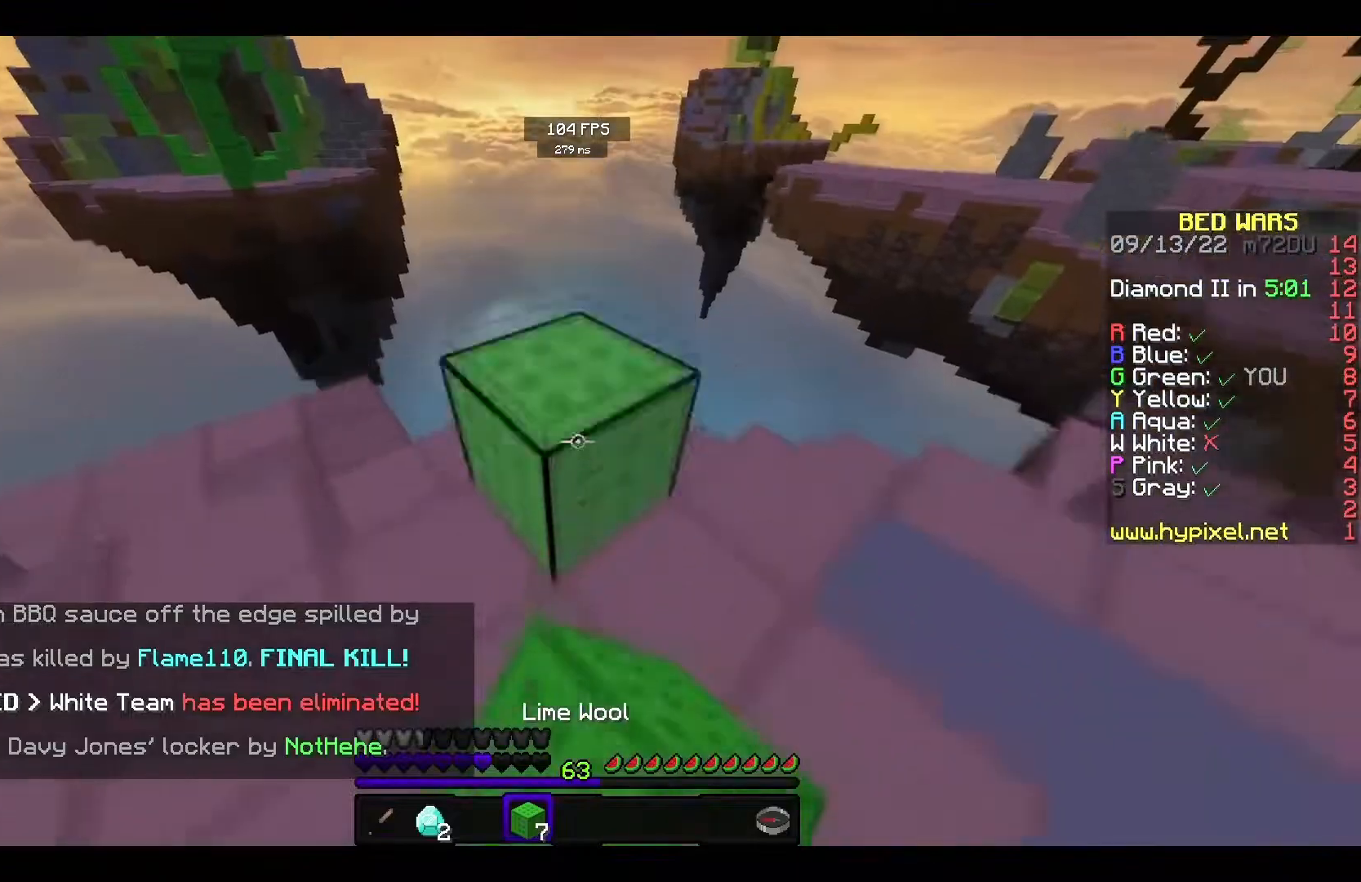
{"keys": ["s", "space"], "mouse": [], "events": [[17, "mouse_right", "up"], [150, "space", "up"], [167, "w", "up"], [250, "space", "down"], [417, "s", "down"]]}
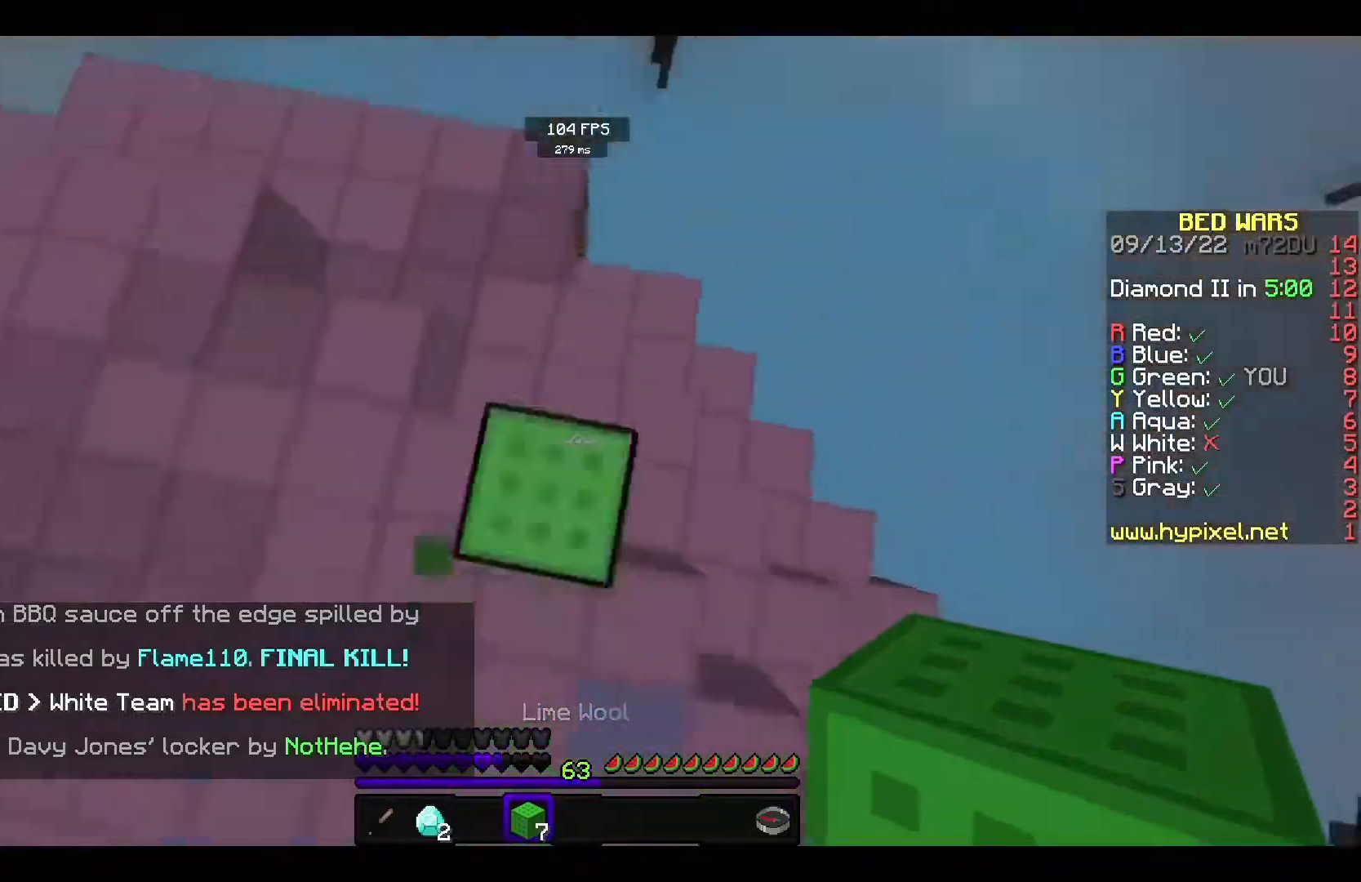
{"keys": [], "mouse": [], "events": [[33, "s", "up"], [217, "mouse_right", "down"], [333, "space", "up"], [350, "mouse_right", "up"]]}
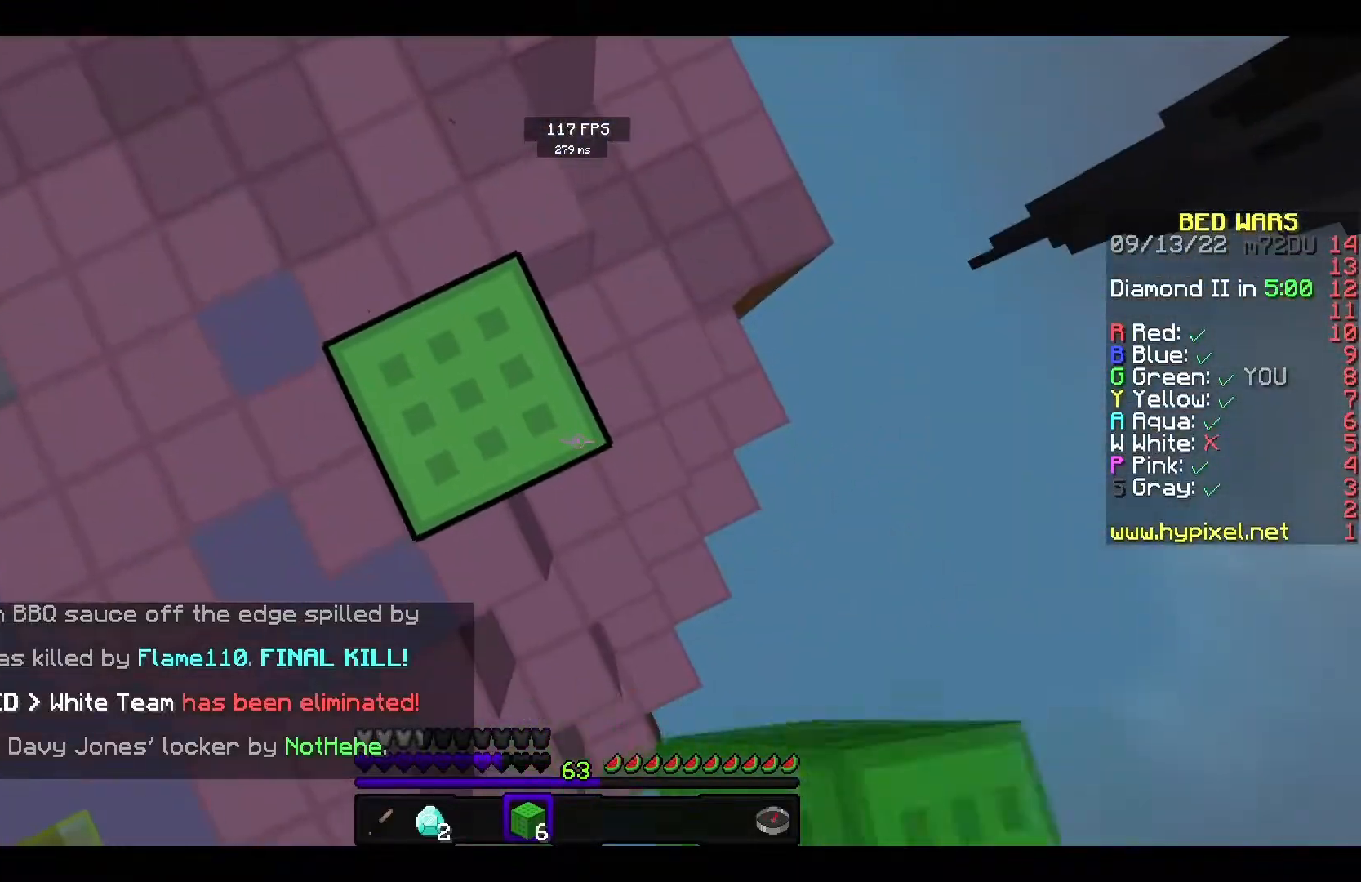
{"keys": [], "mouse": [], "events": []}
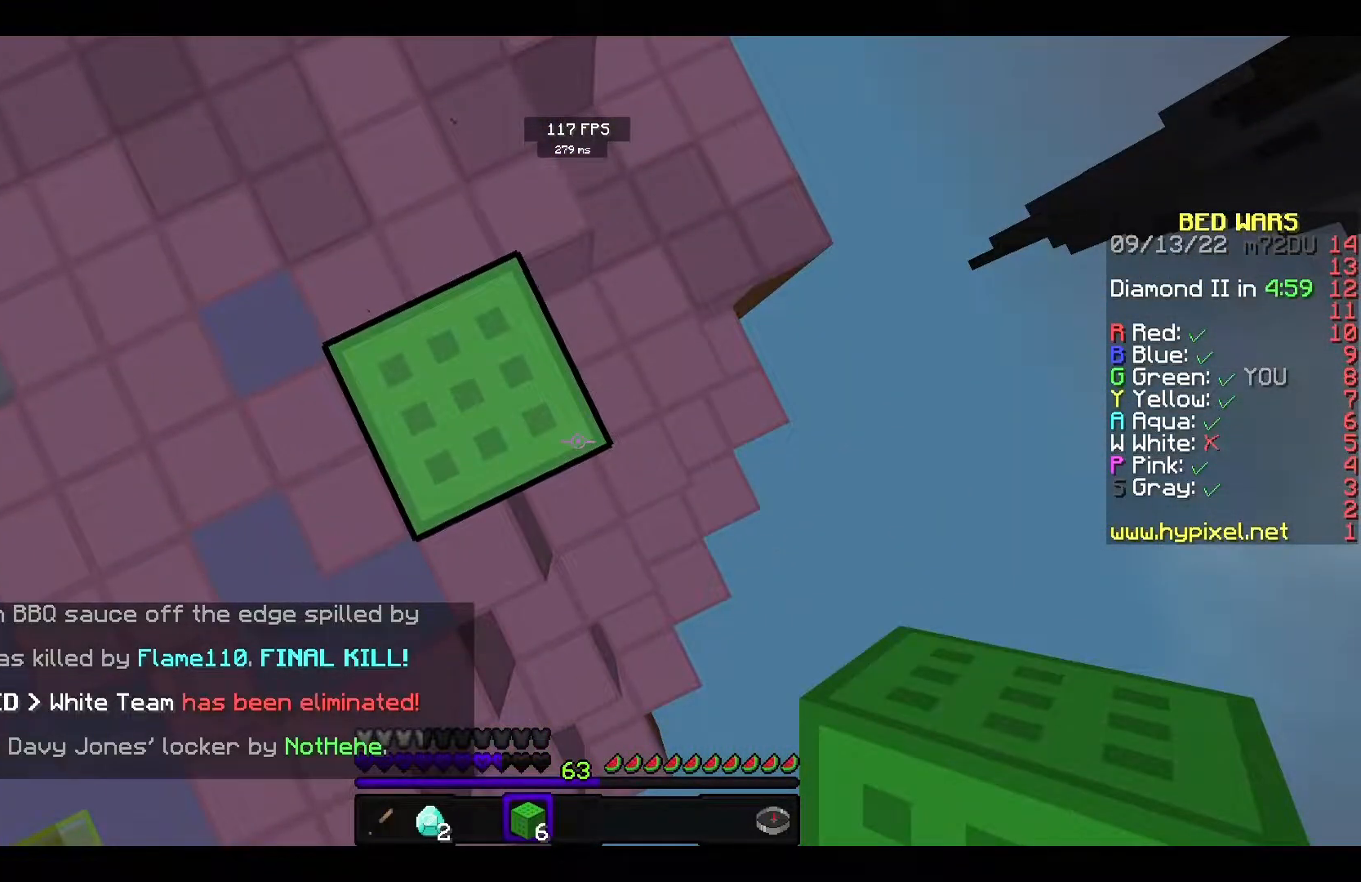
{"keys": [], "mouse": [], "events": []}
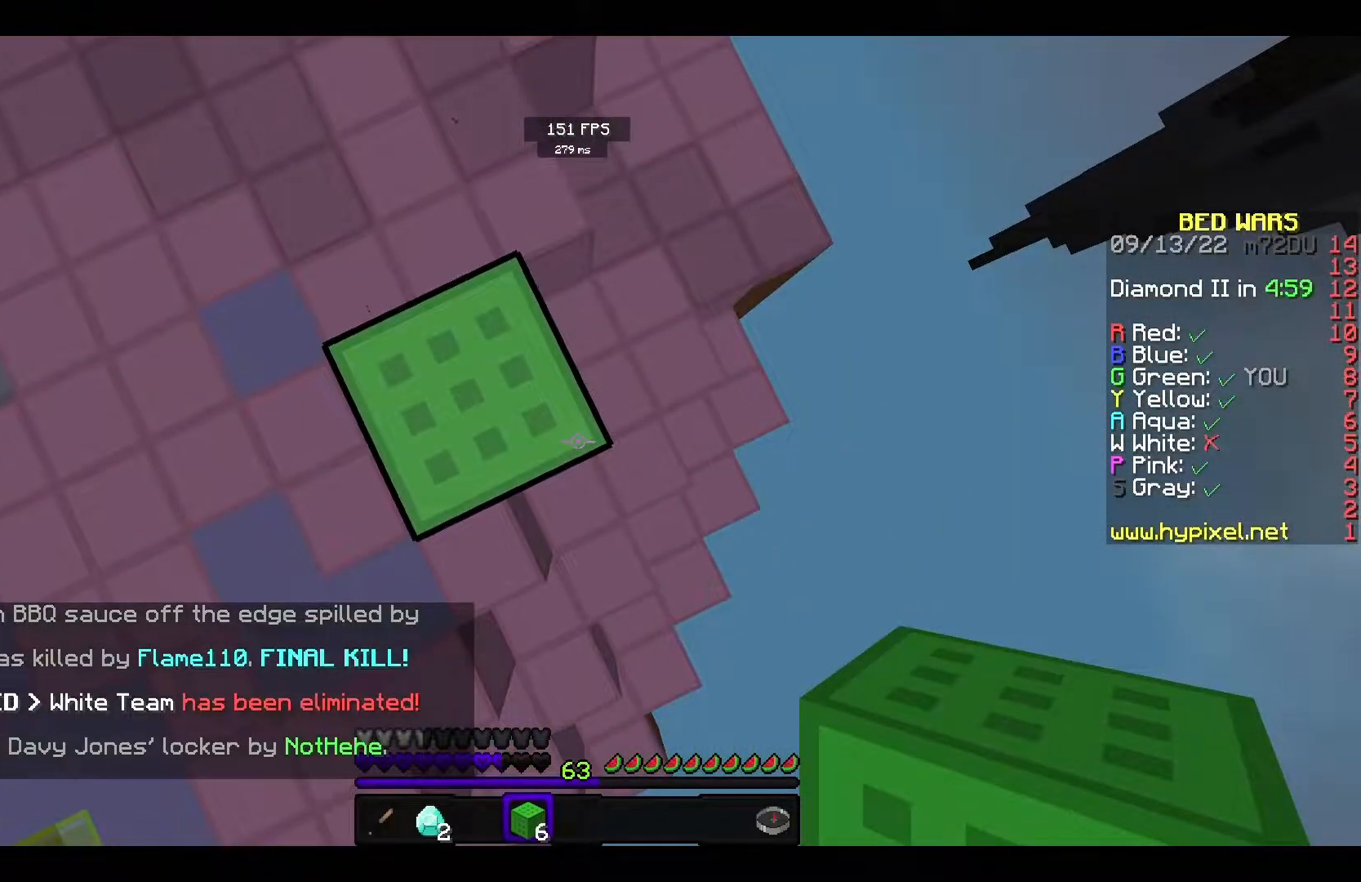
{"keys": ["a", "s"], "mouse": ["right"], "events": [[83, "a", "down"], [83, "mouse_right", "down"], [83, "s", "down"], [83, "space", "down"], [350, "space", "up"]]}
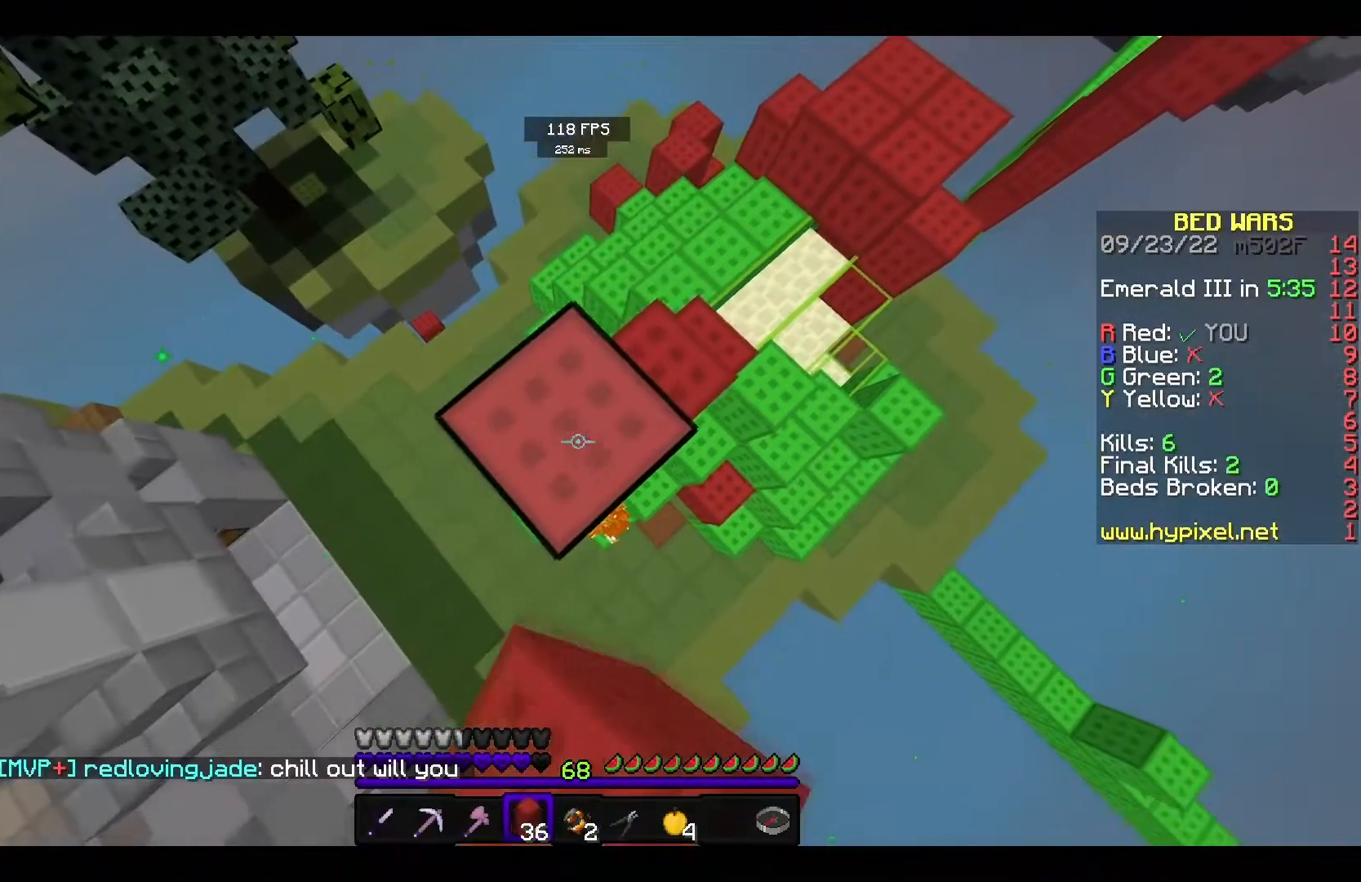
{"keys": [], "mouse": ["right"], "events": [[217, "mouse_right", "up"], [317, "mouse_right", "down"], [383, "space", "down"], [467, "s", "up"], [483, "a", "up"], [483, "space", "up"]]}
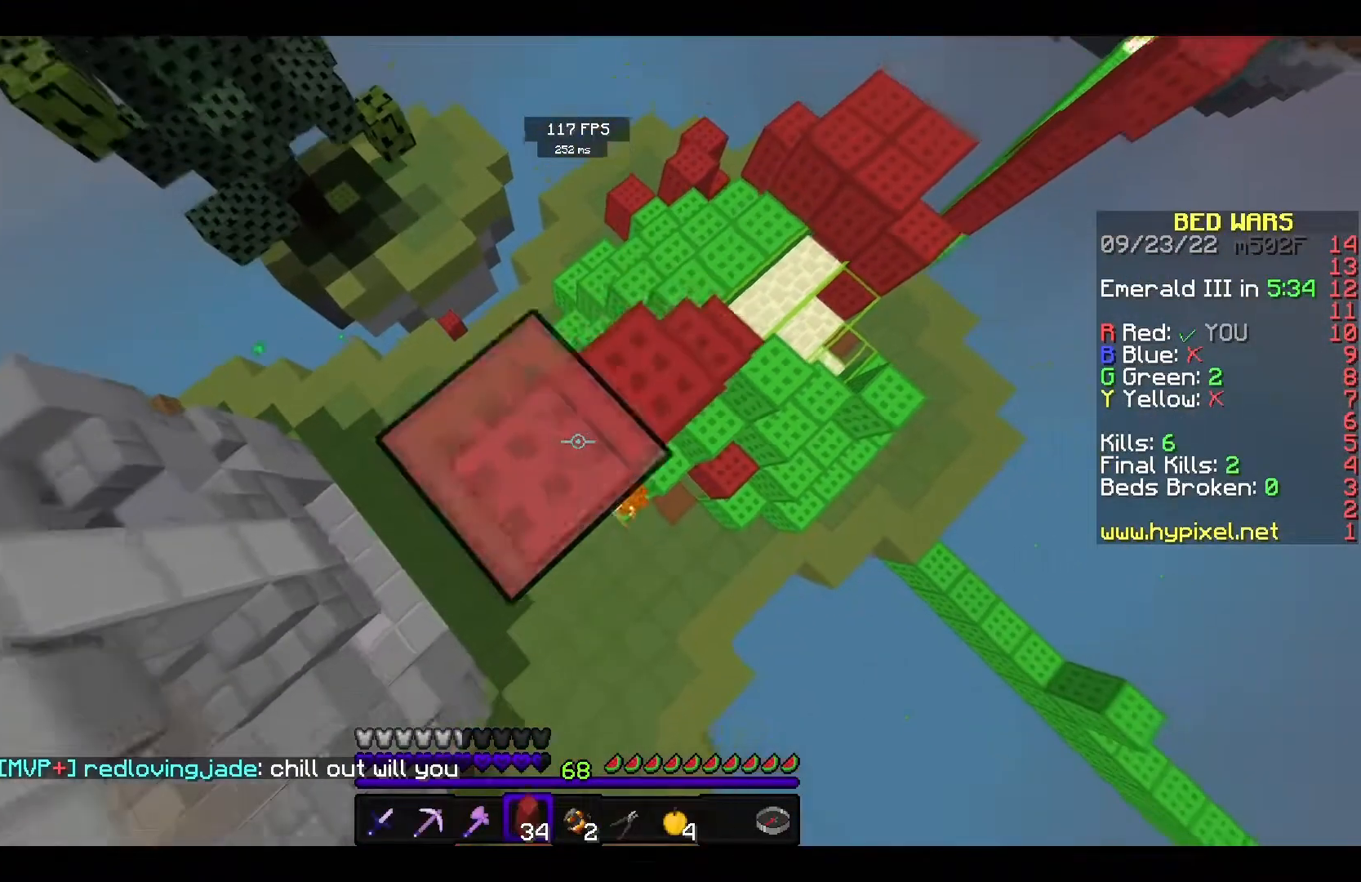
{"keys": [], "mouse": [], "events": [[50, "d", "down"], [267, "mouse_right", "up"], [367, "d", "up"]]}
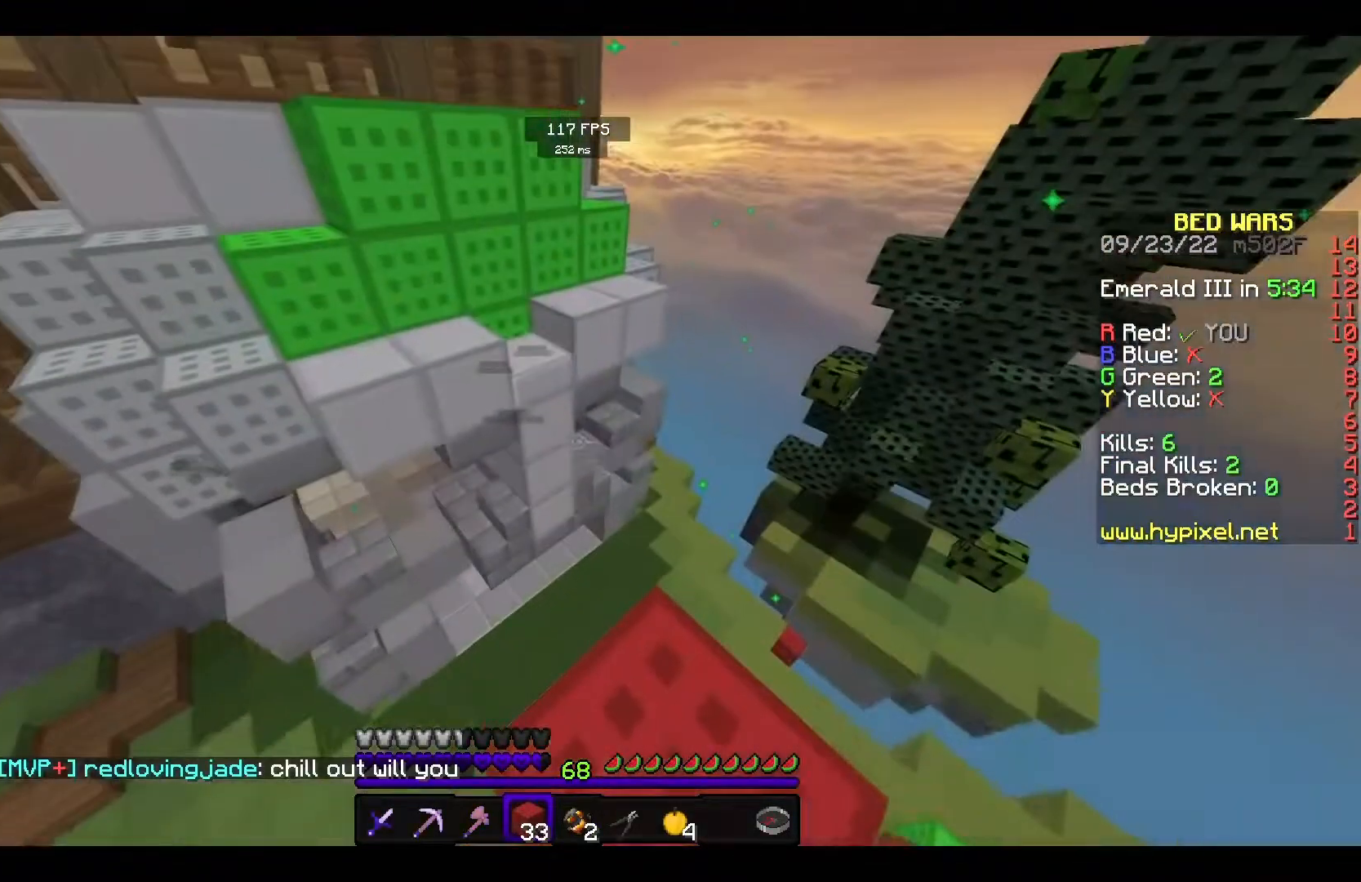
{"keys": ["space", "w"], "mouse": ["right"], "events": [[183, "w", "down"], [383, "space", "down"], [500, "mouse_right", "down"]]}
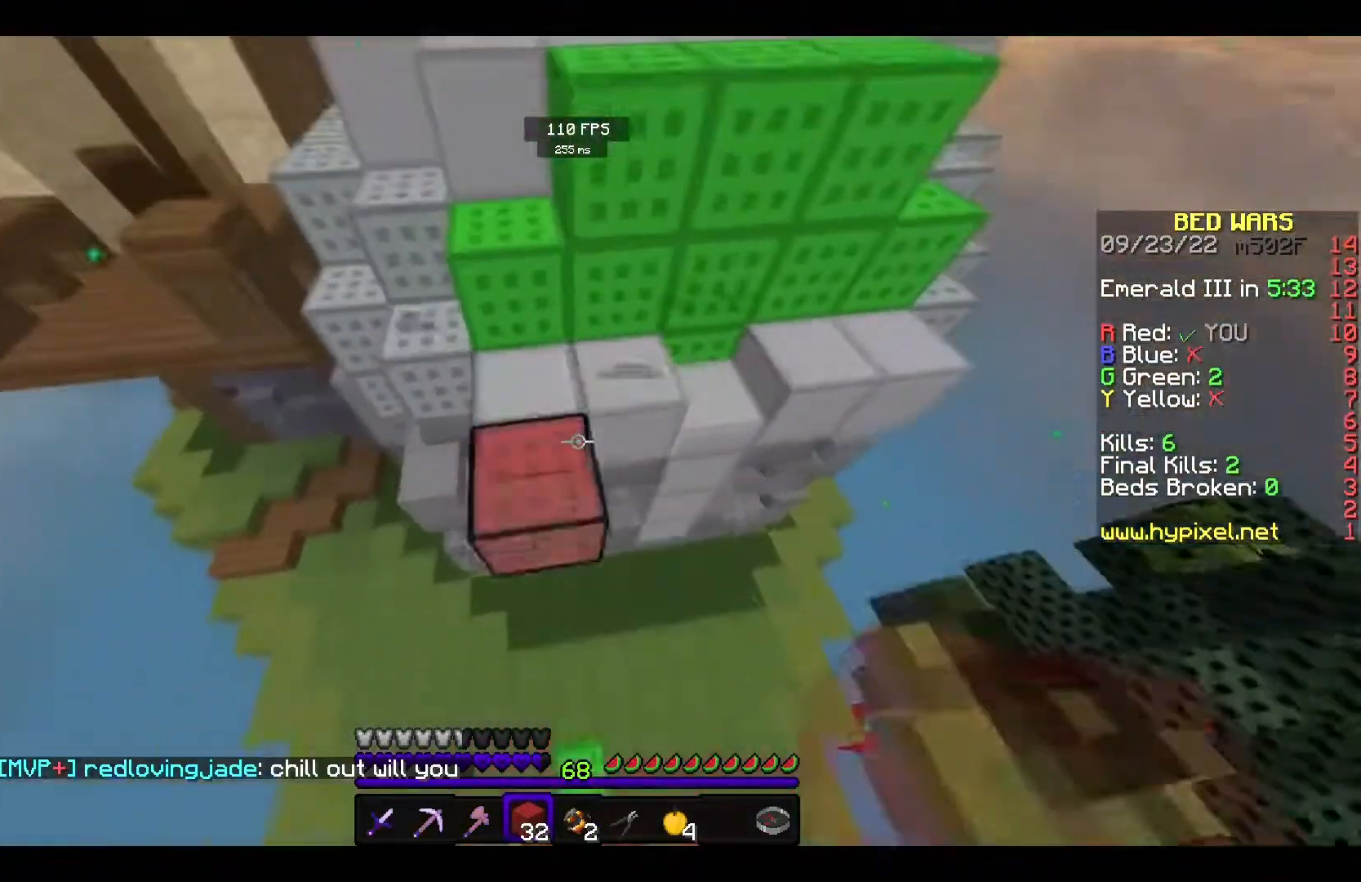
{"keys": ["a", "w"], "mouse": [], "events": [[100, "space", "up"], [183, "mouse_right", "up"], [400, "a", "down"]]}
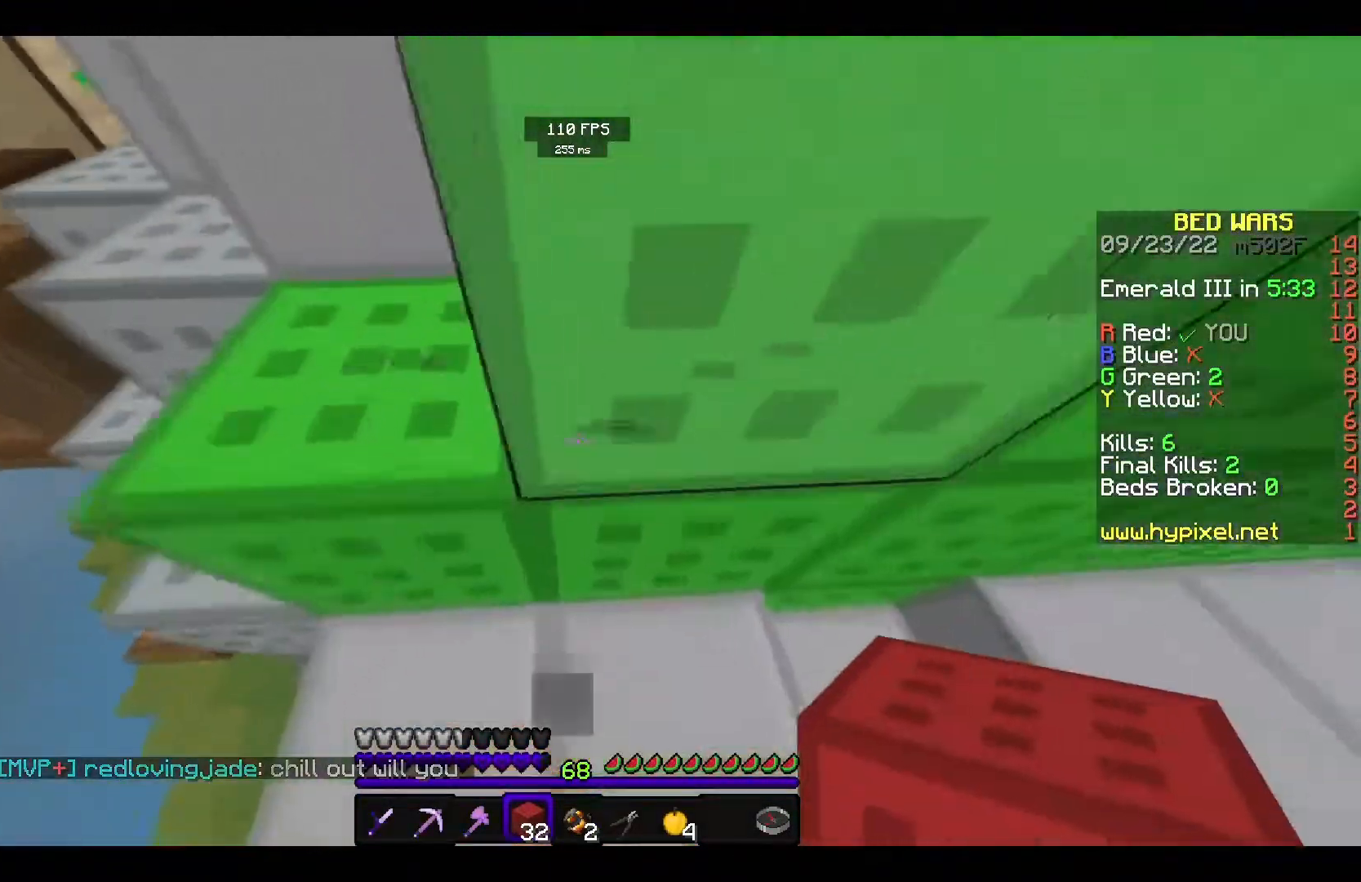
{"keys": ["w"], "mouse": [], "events": [[117, "a", "up"], [217, "space", "down"], [500, "space", "up"]]}
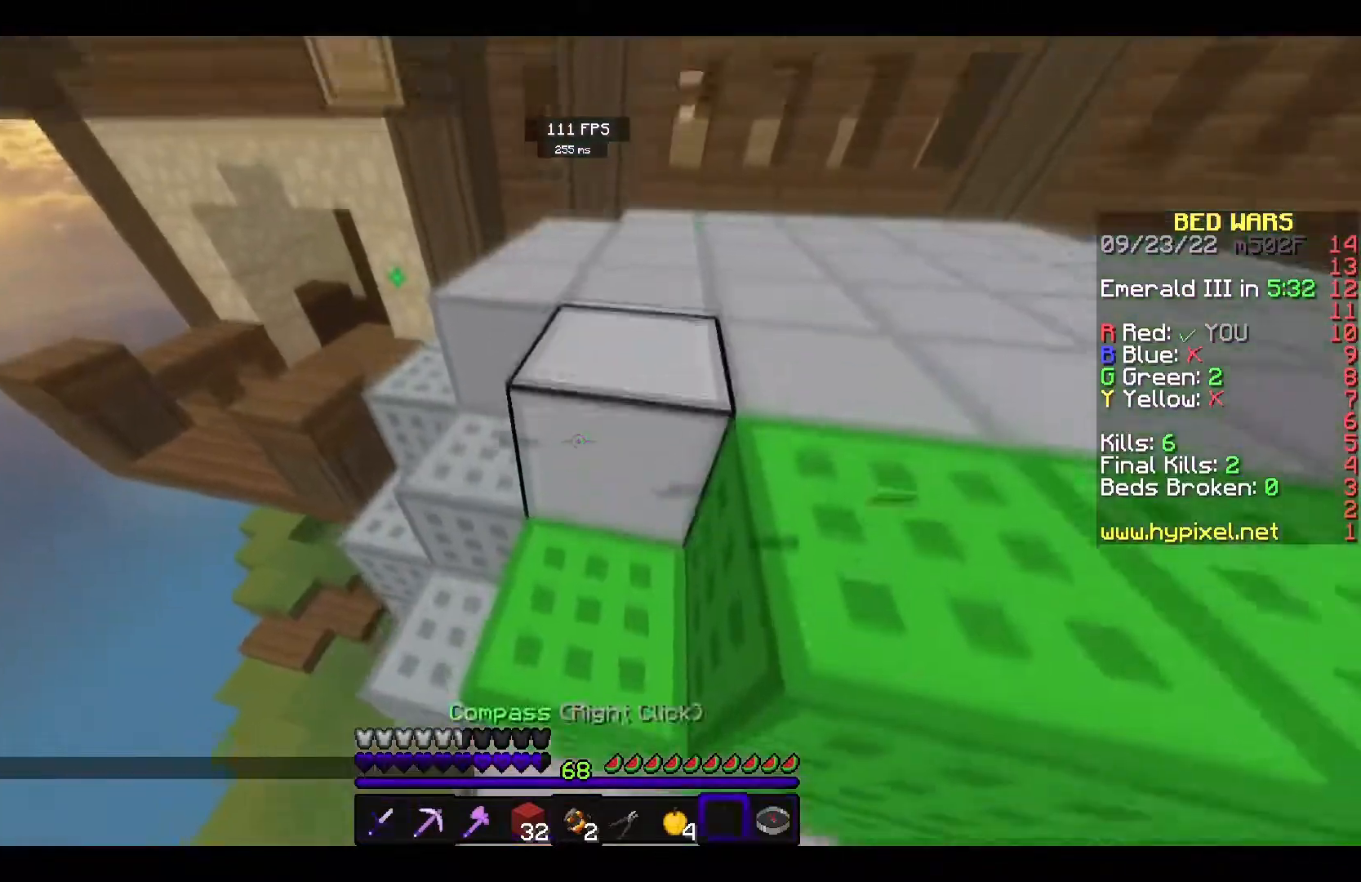
{"keys": ["d", "w"], "mouse": ["left", "right"], "events": [[217, "space", "down"], [317, "d", "down"], [450, "mouse_left", "down"], [450, "mouse_right", "down"], [500, "space", "up"]]}
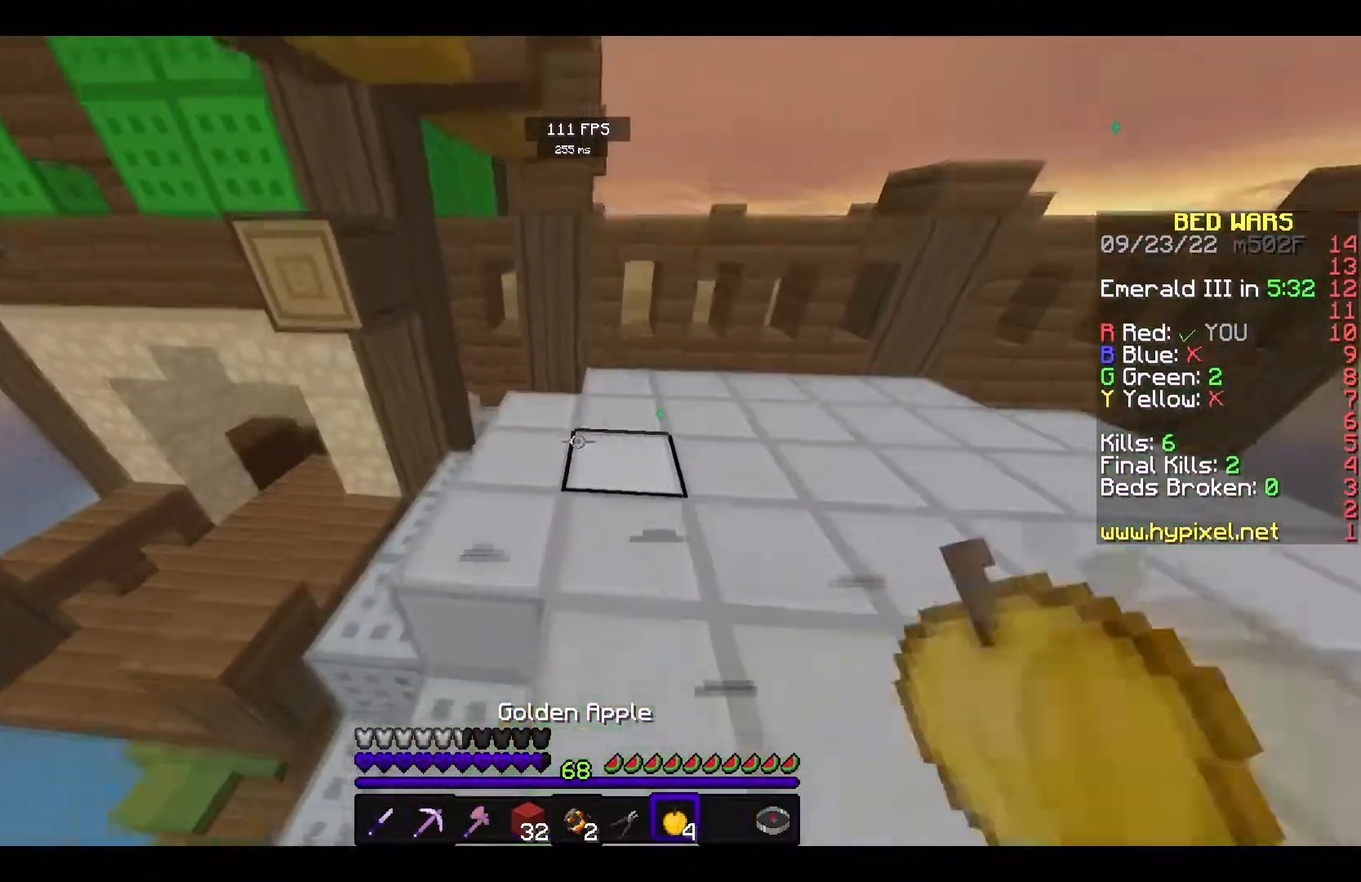
{"keys": ["d", "w"], "mouse": ["left", "right"], "events": []}
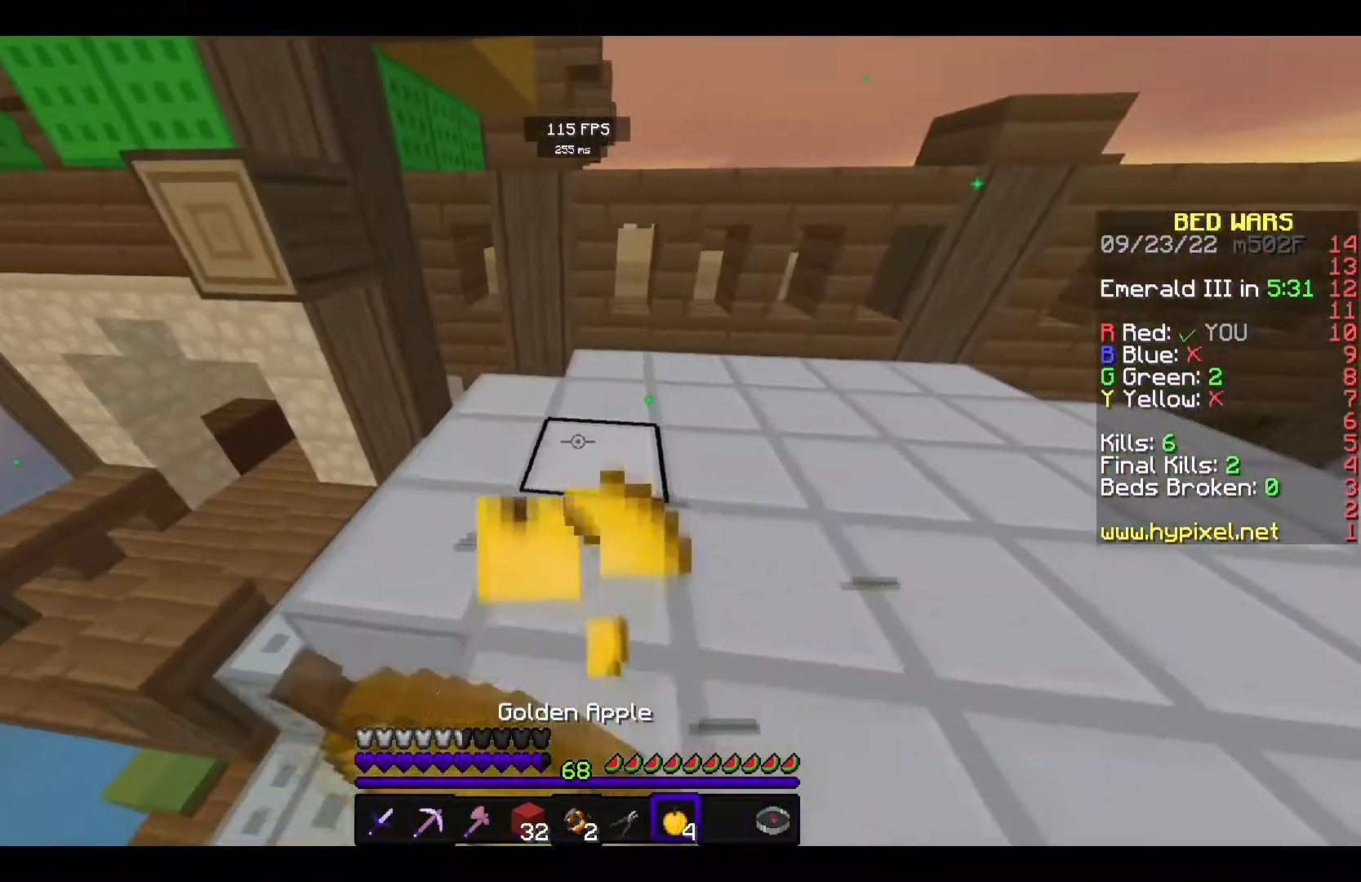
{"keys": ["a", "w"], "mouse": ["left", "right"], "events": [[83, "d", "up"], [383, "a", "down"]]}
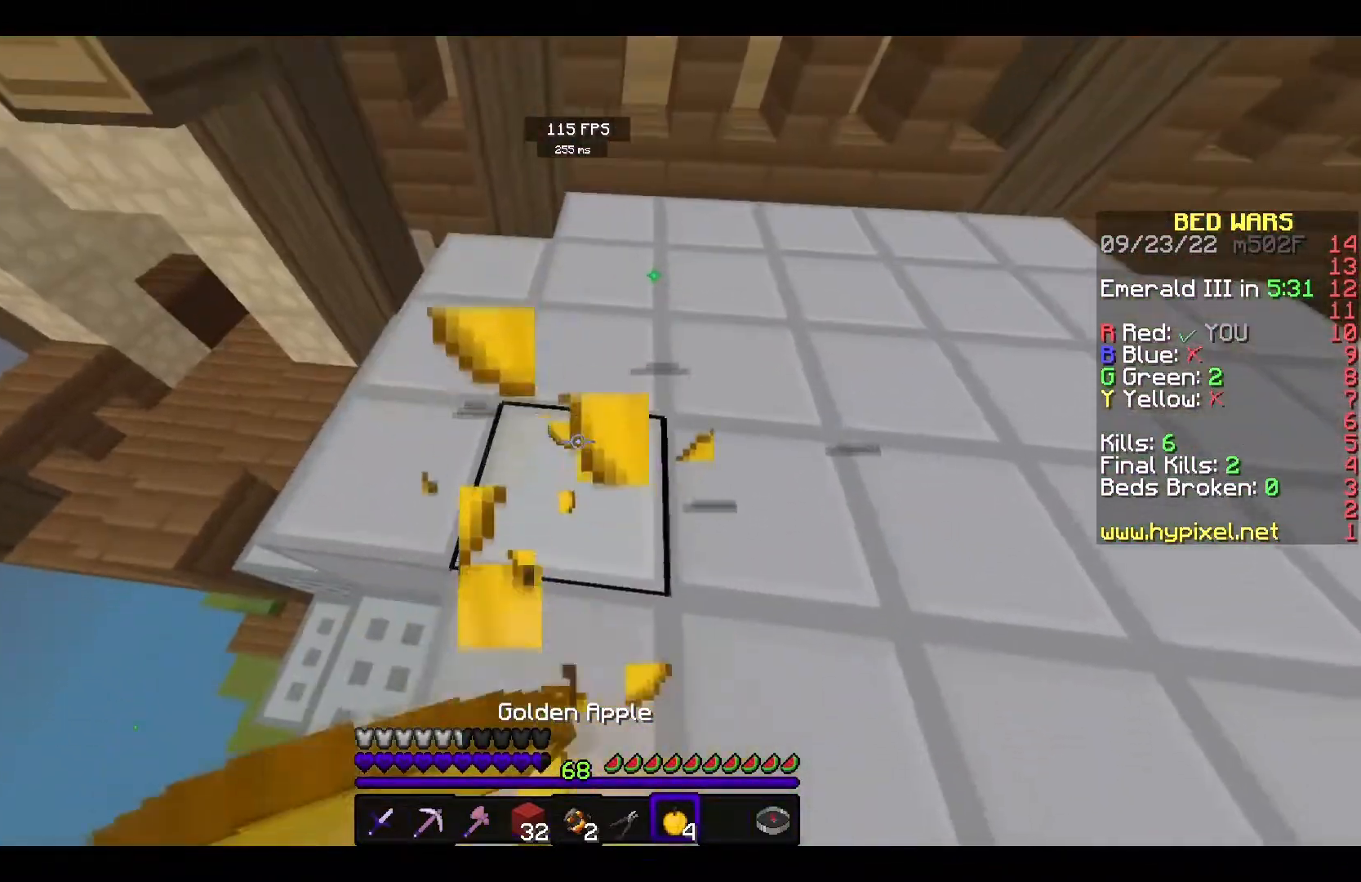
{"keys": ["a", "w"], "mouse": ["left", "right"], "events": [[300, "a", "up"], [350, "a", "down"]]}
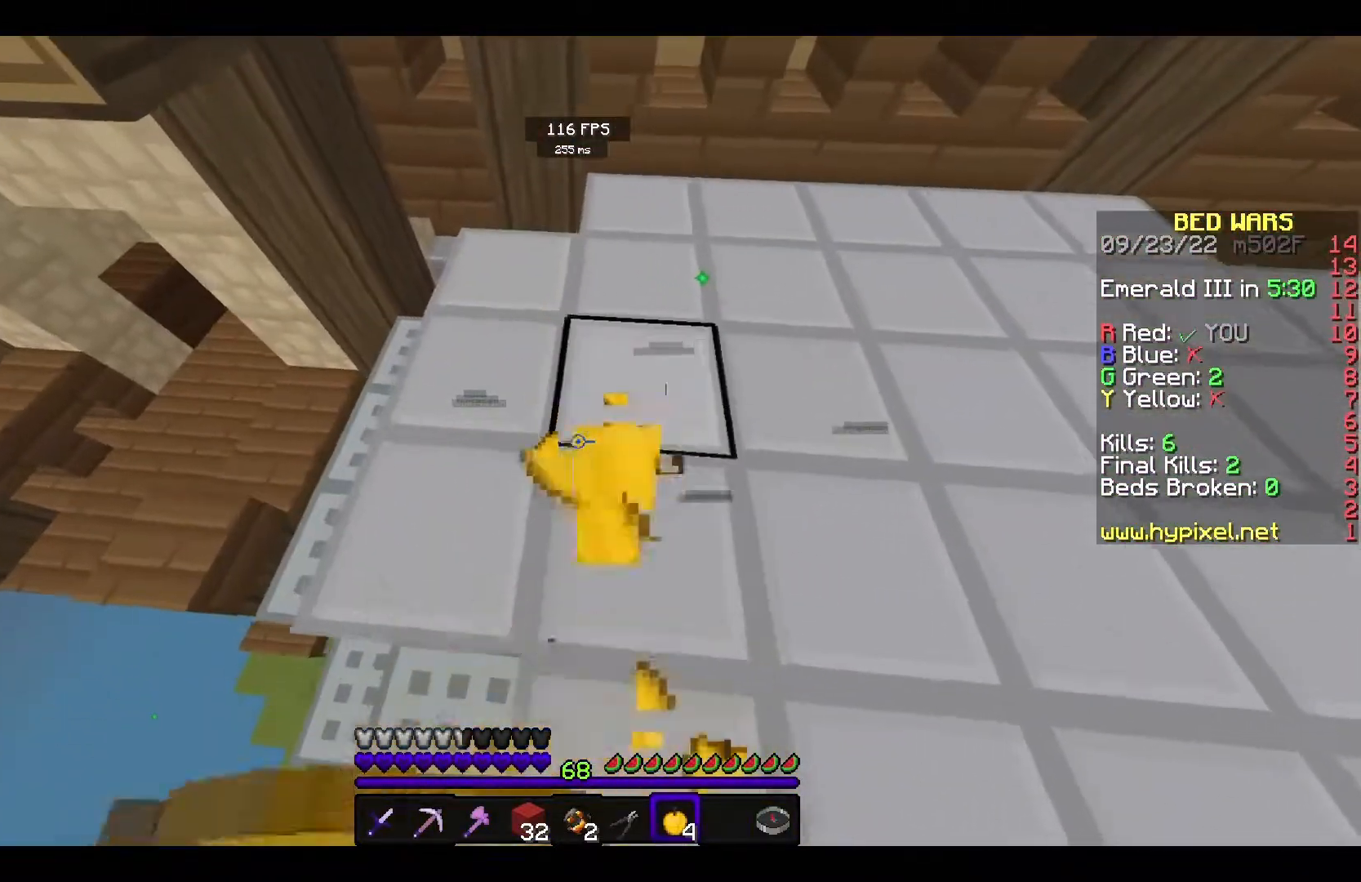
{"keys": ["a", "w"], "mouse": ["right"], "events": [[483, "mouse_left", "up"]]}
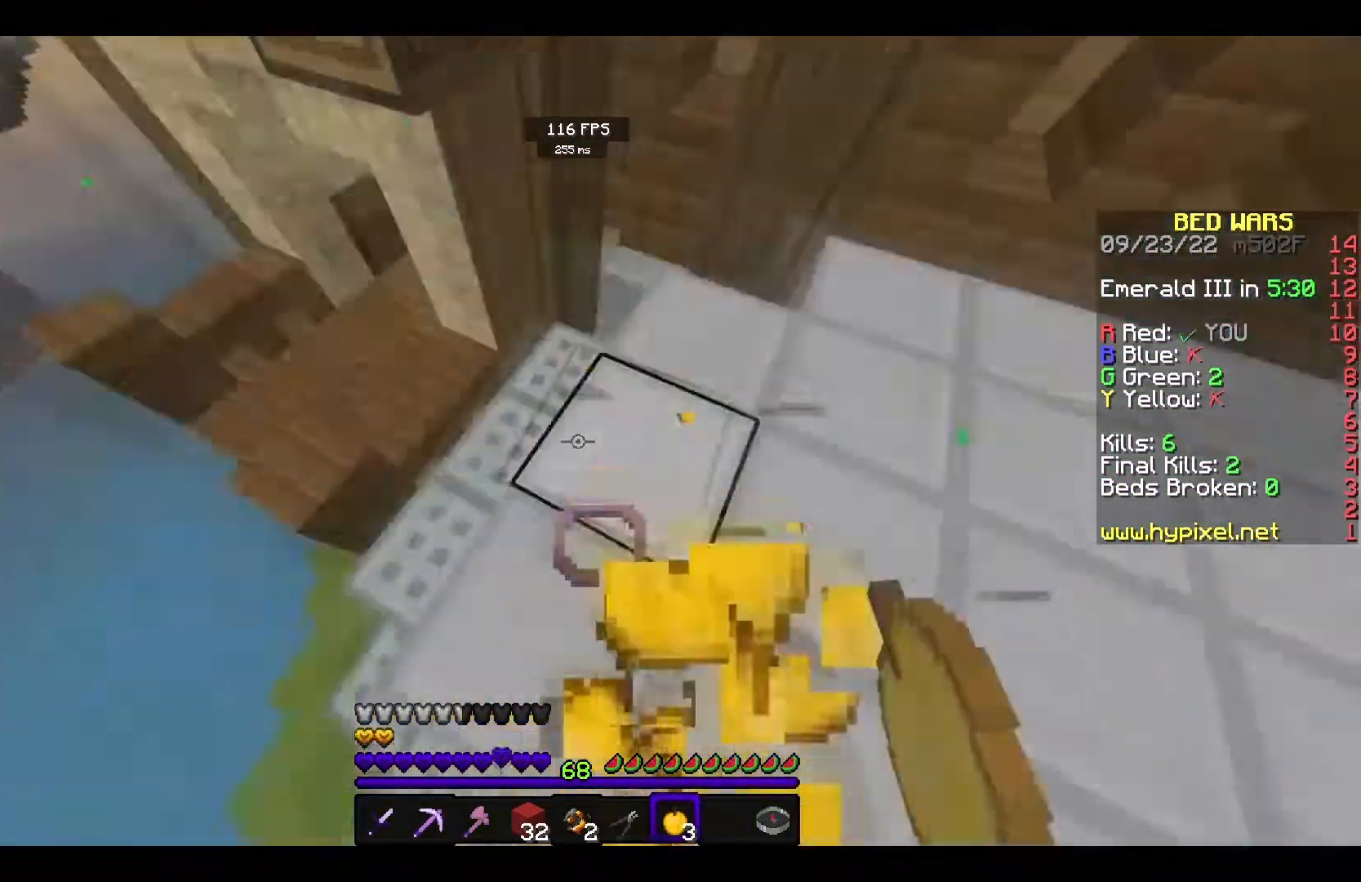
{"keys": ["w"], "mouse": [], "events": [[33, "mouse_right", "up"], [67, "a", "up"], [83, "mouse_left", "down"], [250, "mouse_left", "up"], [317, "mouse_left", "down"], [433, "mouse_left", "up"]]}
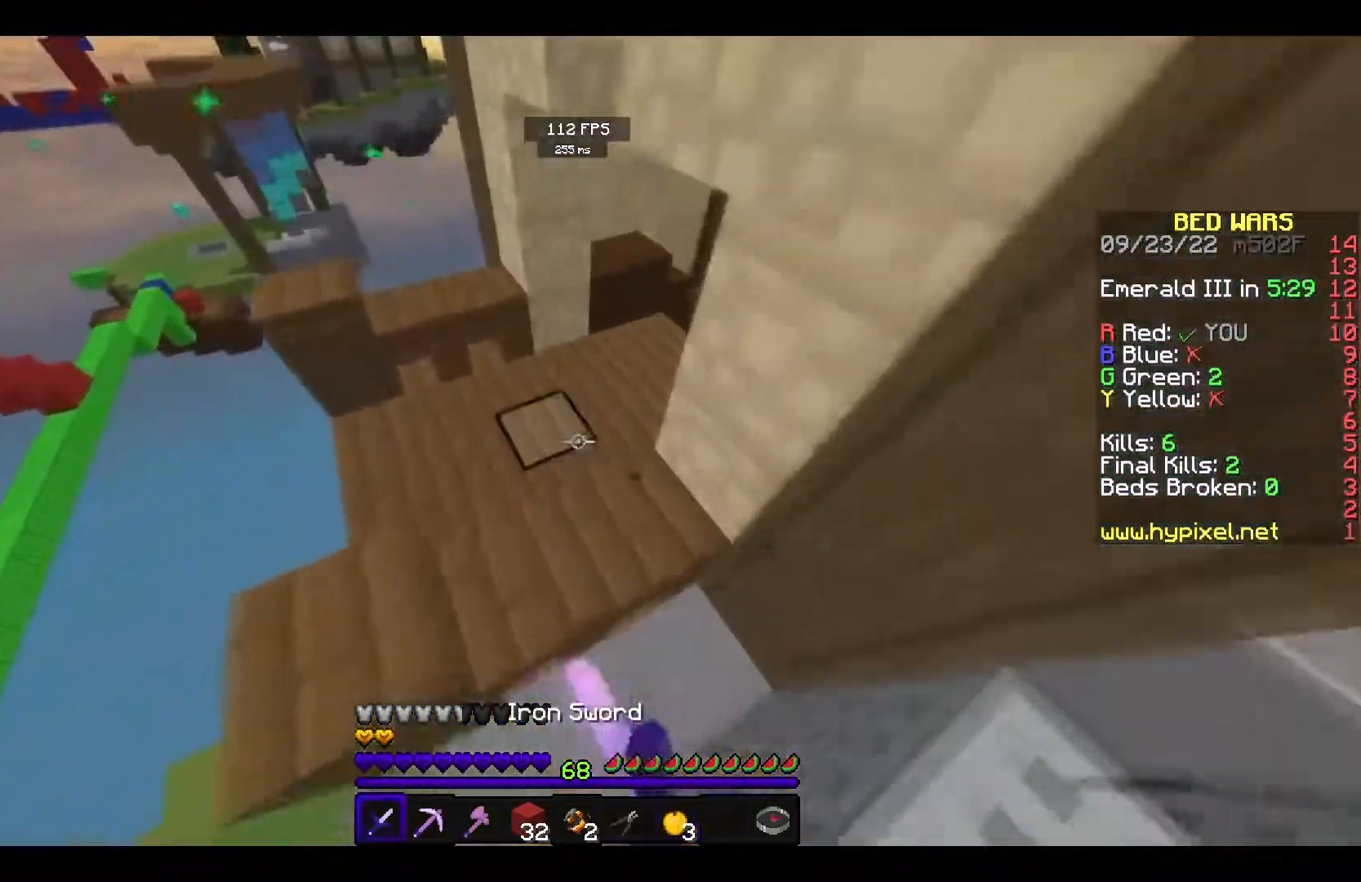
{"keys": ["w"], "mouse": [], "events": []}
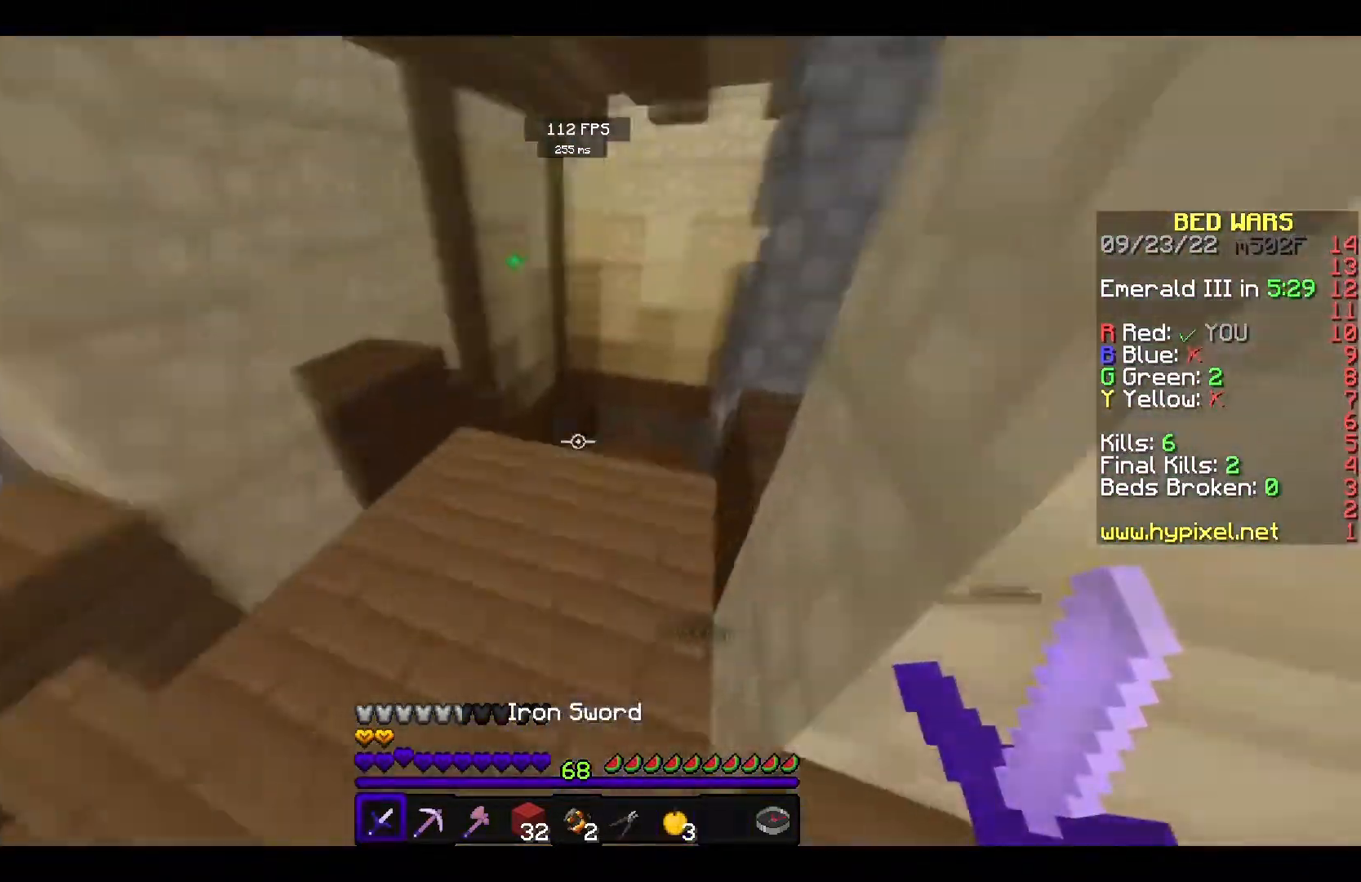
{"keys": ["w"], "mouse": [], "events": []}
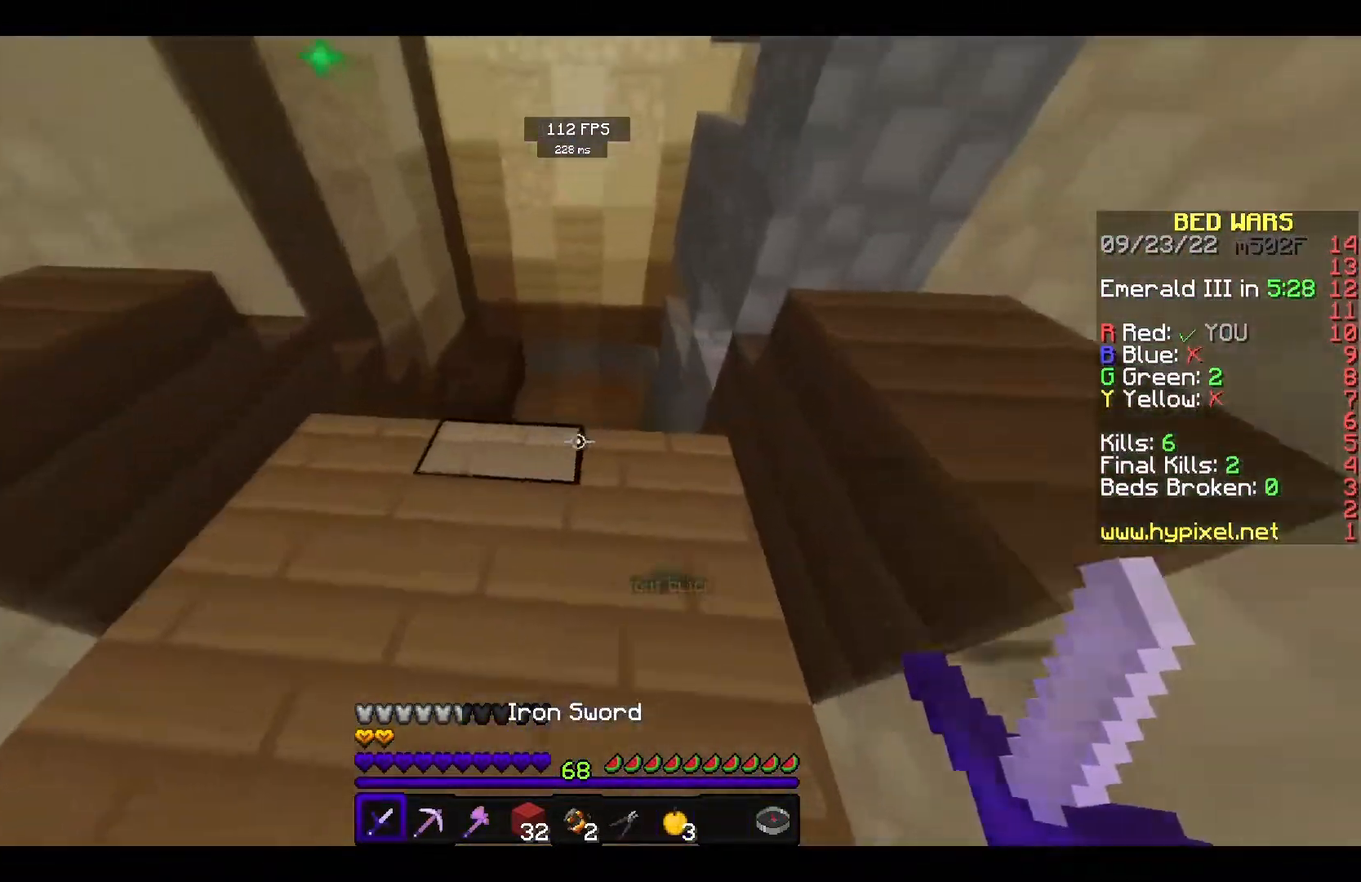
{"keys": ["w"], "mouse": [], "events": []}
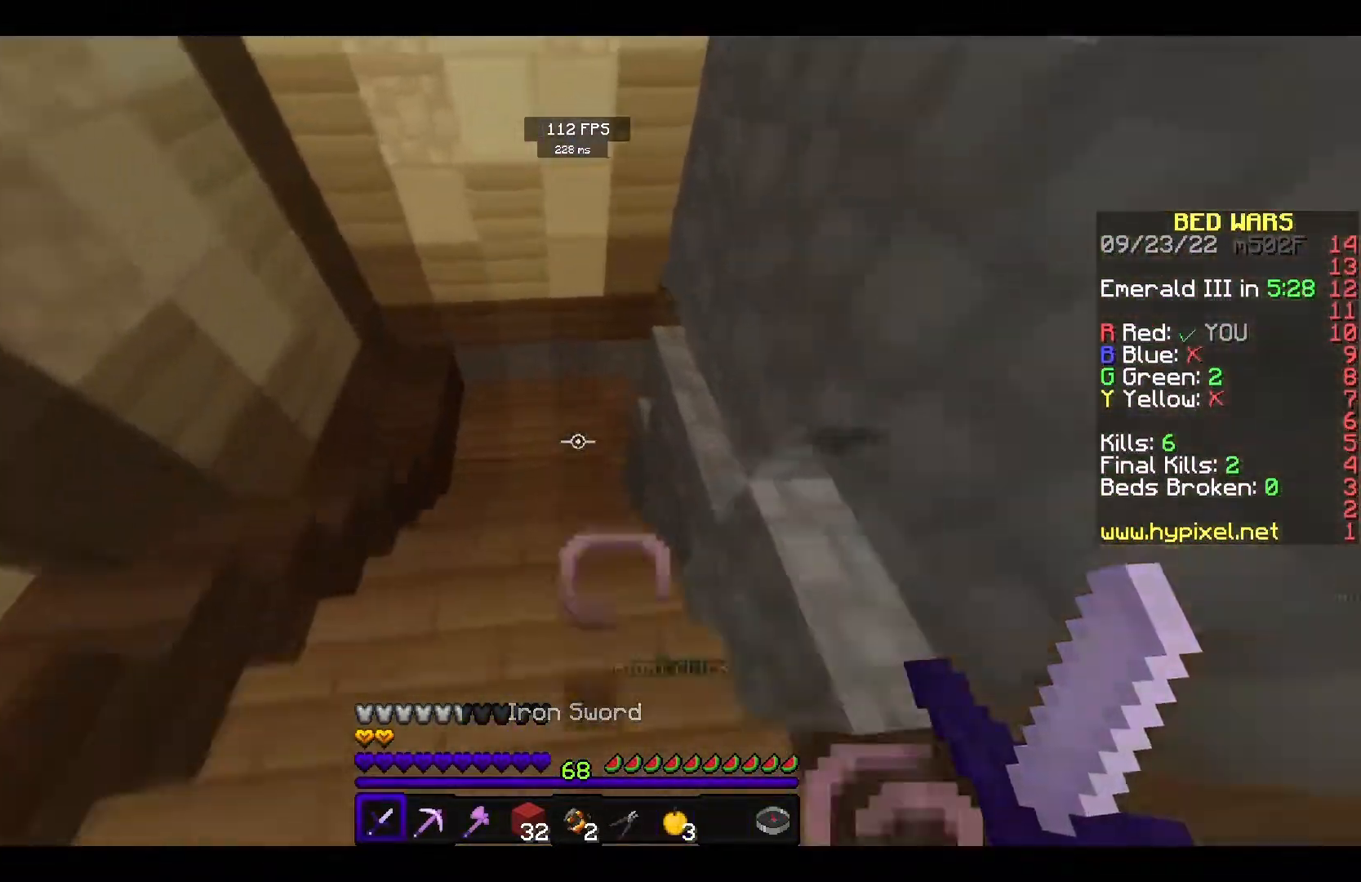
{"keys": ["a", "w"], "mouse": [], "events": [[67, "mouse_left", "down"], [200, "a", "down"], [217, "mouse_left", "up"]]}